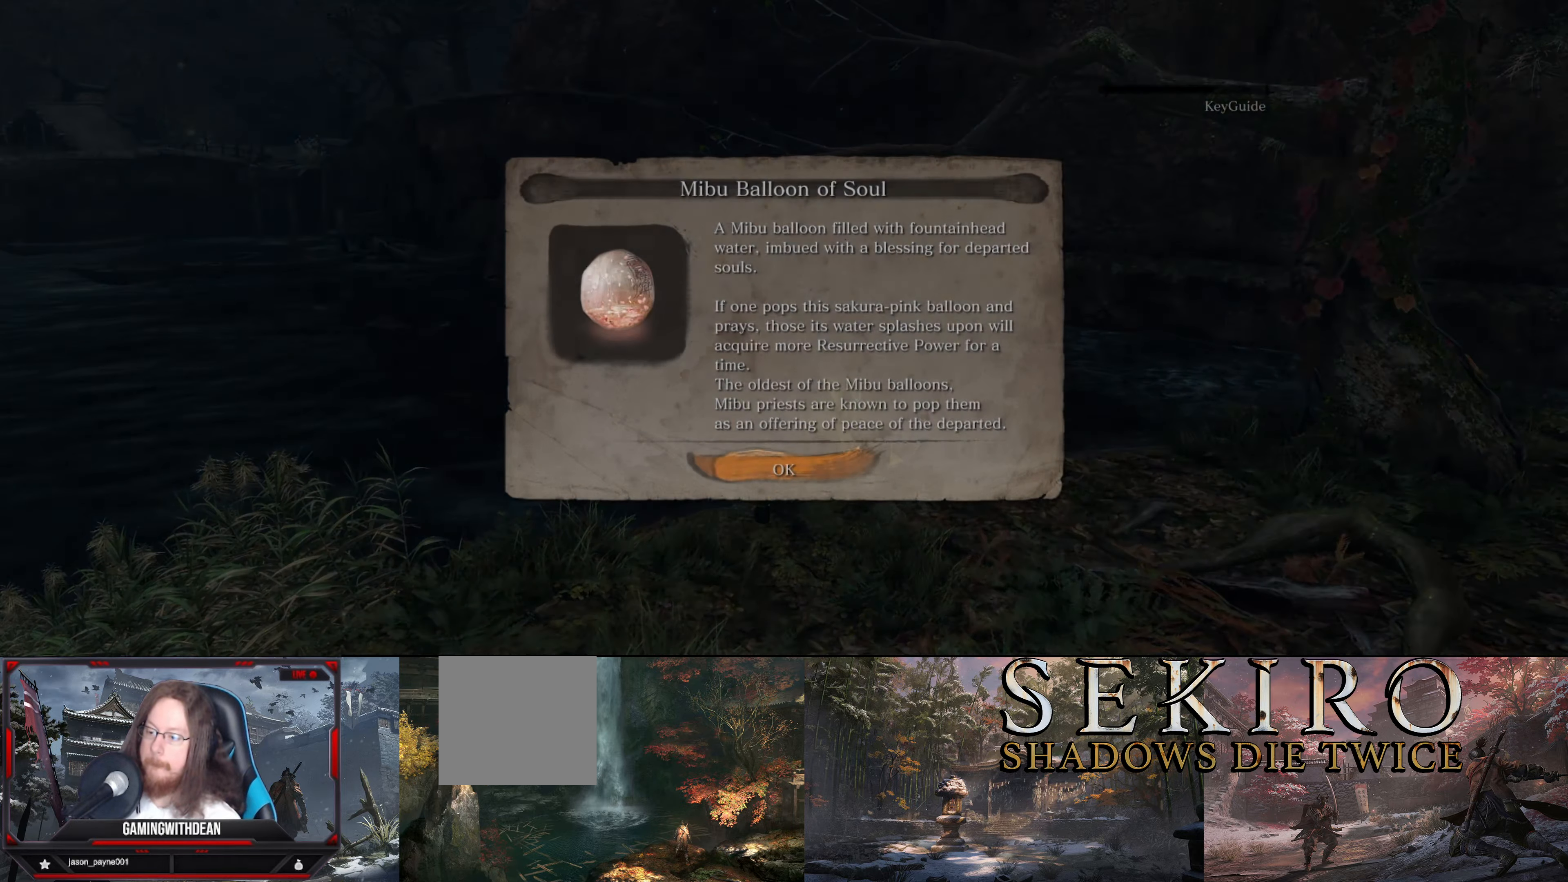
Gameplay with a controller (Xbox layout); each line is a JSON object with the inputs held at the frame after it. "events" lists button and stick changes between this image and that frame as [ms after this image, input, new state], when the widget could be followed in between. Not read: L1 L3 R1 R3.
{"buttons": ["B"], "left_stick": "left", "right_stick": "left", "events": [[33, "A", "up"], [200, "right_stick", "left"], [416, "left_stick", "left"], [433, "B", "down"]]}
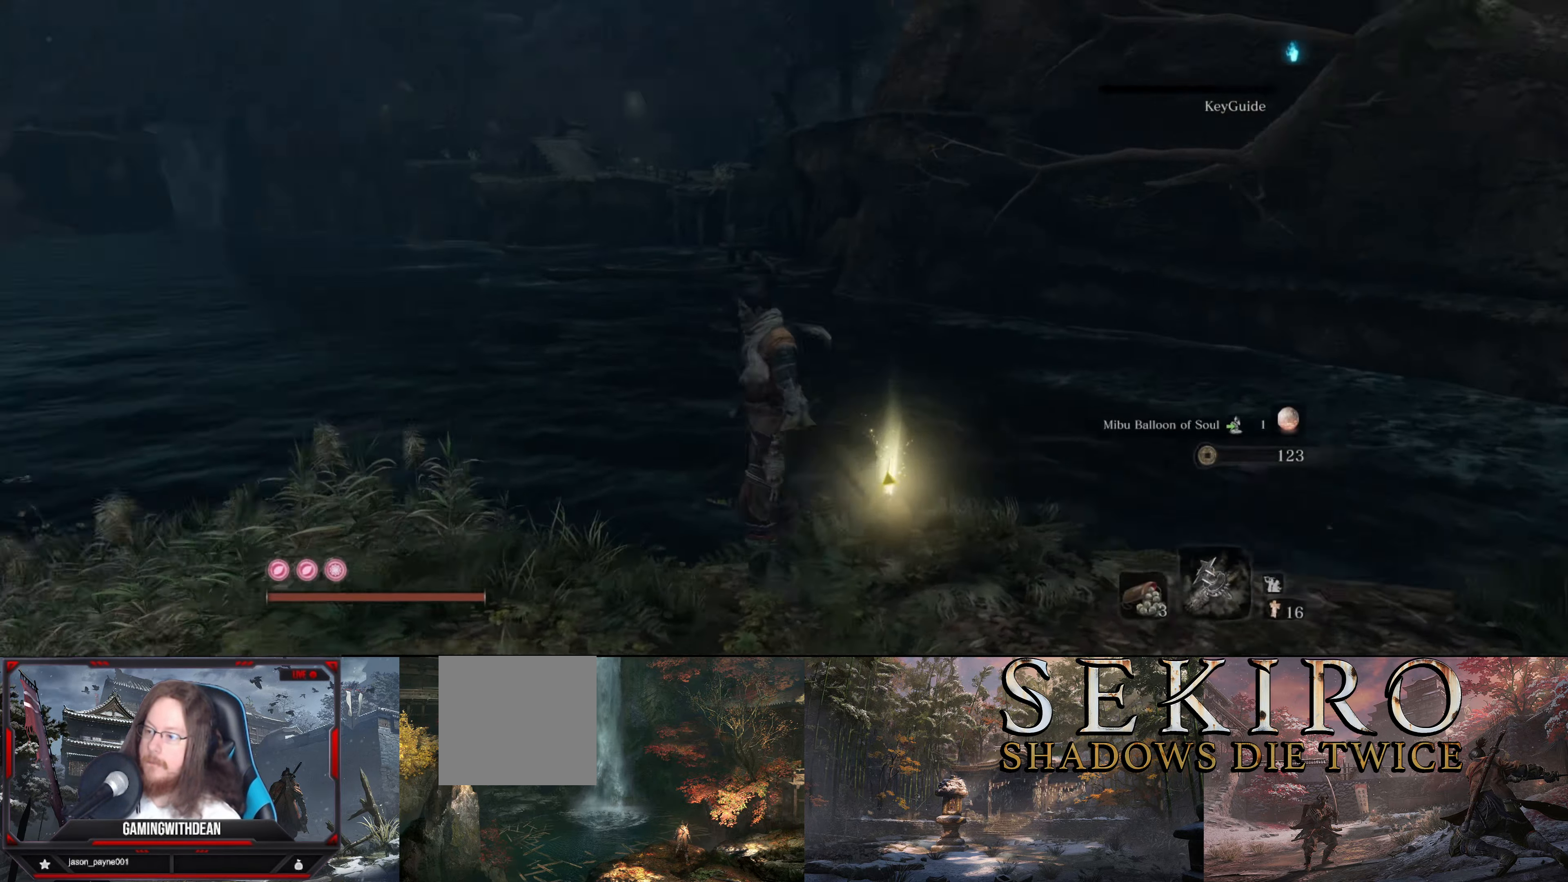
{"buttons": ["B"], "left_stick": "up", "right_stick": "center", "events": [[183, "left_stick", "up-left"], [400, "right_stick", "center"], [416, "left_stick", "up"]]}
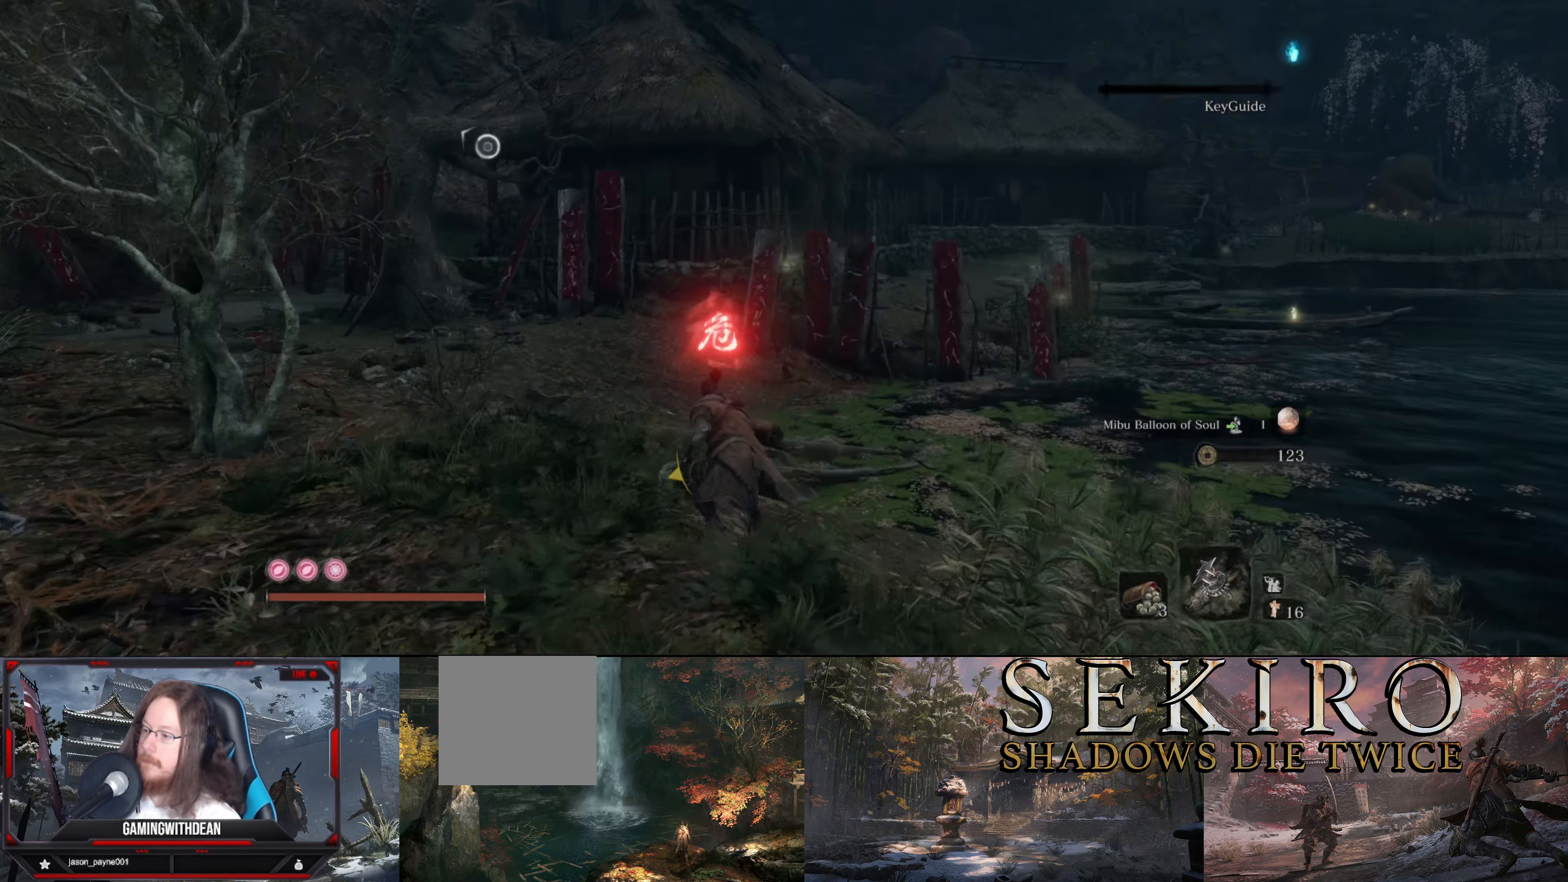
{"buttons": ["B"], "left_stick": "up-right", "right_stick": "center", "events": [[150, "left_stick", "up-right"]]}
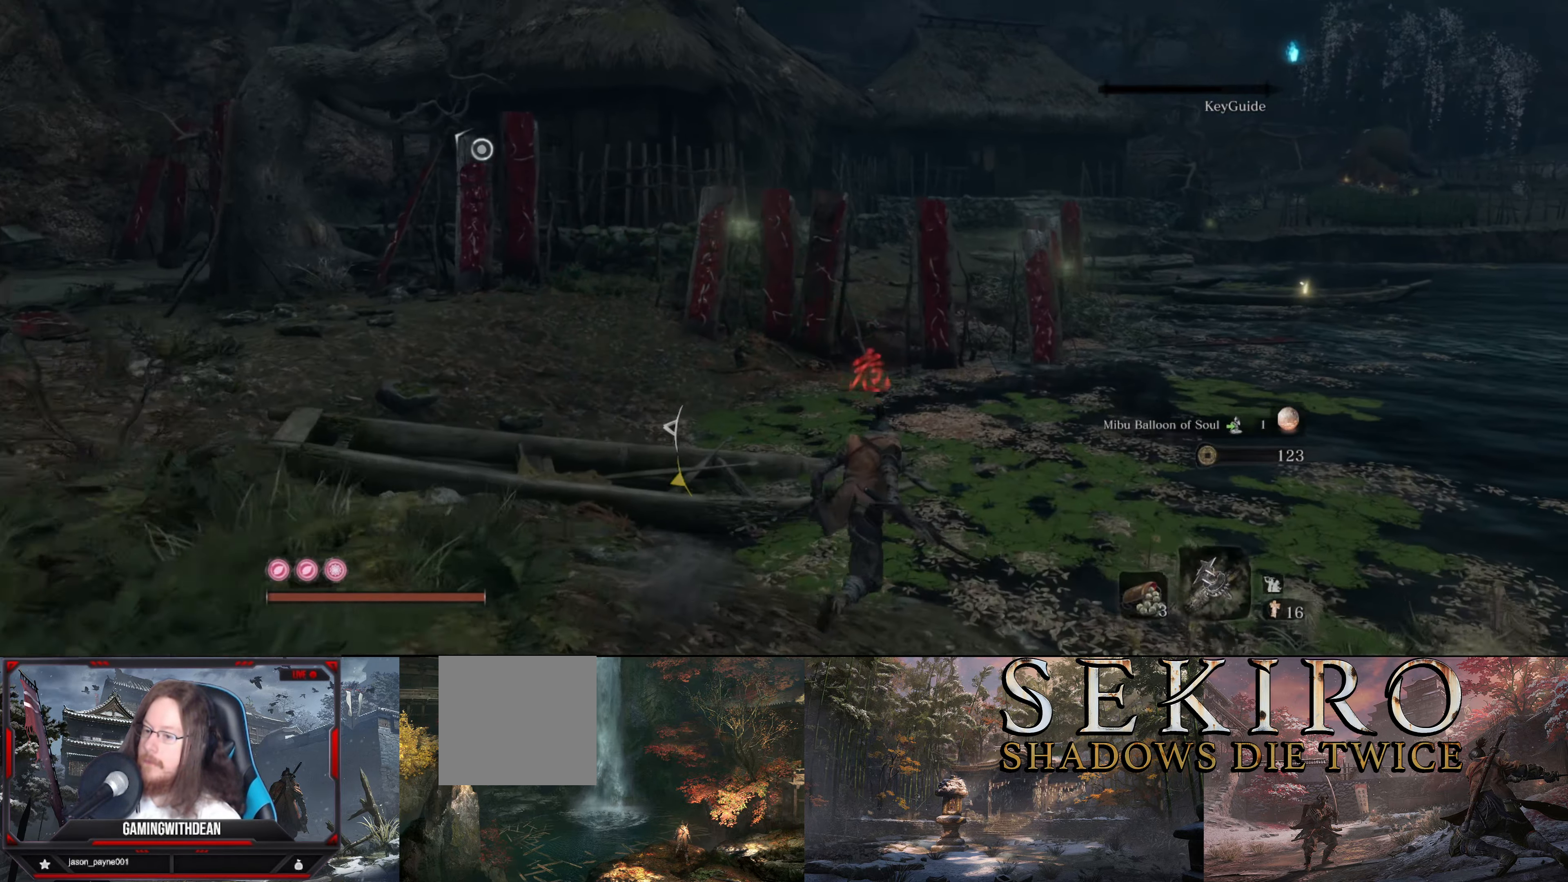
{"buttons": ["B"], "left_stick": "up", "right_stick": "center", "events": [[66, "left_stick", "up"], [83, "right_stick", "right"], [183, "right_stick", "down-right"], [300, "right_stick", "center"]]}
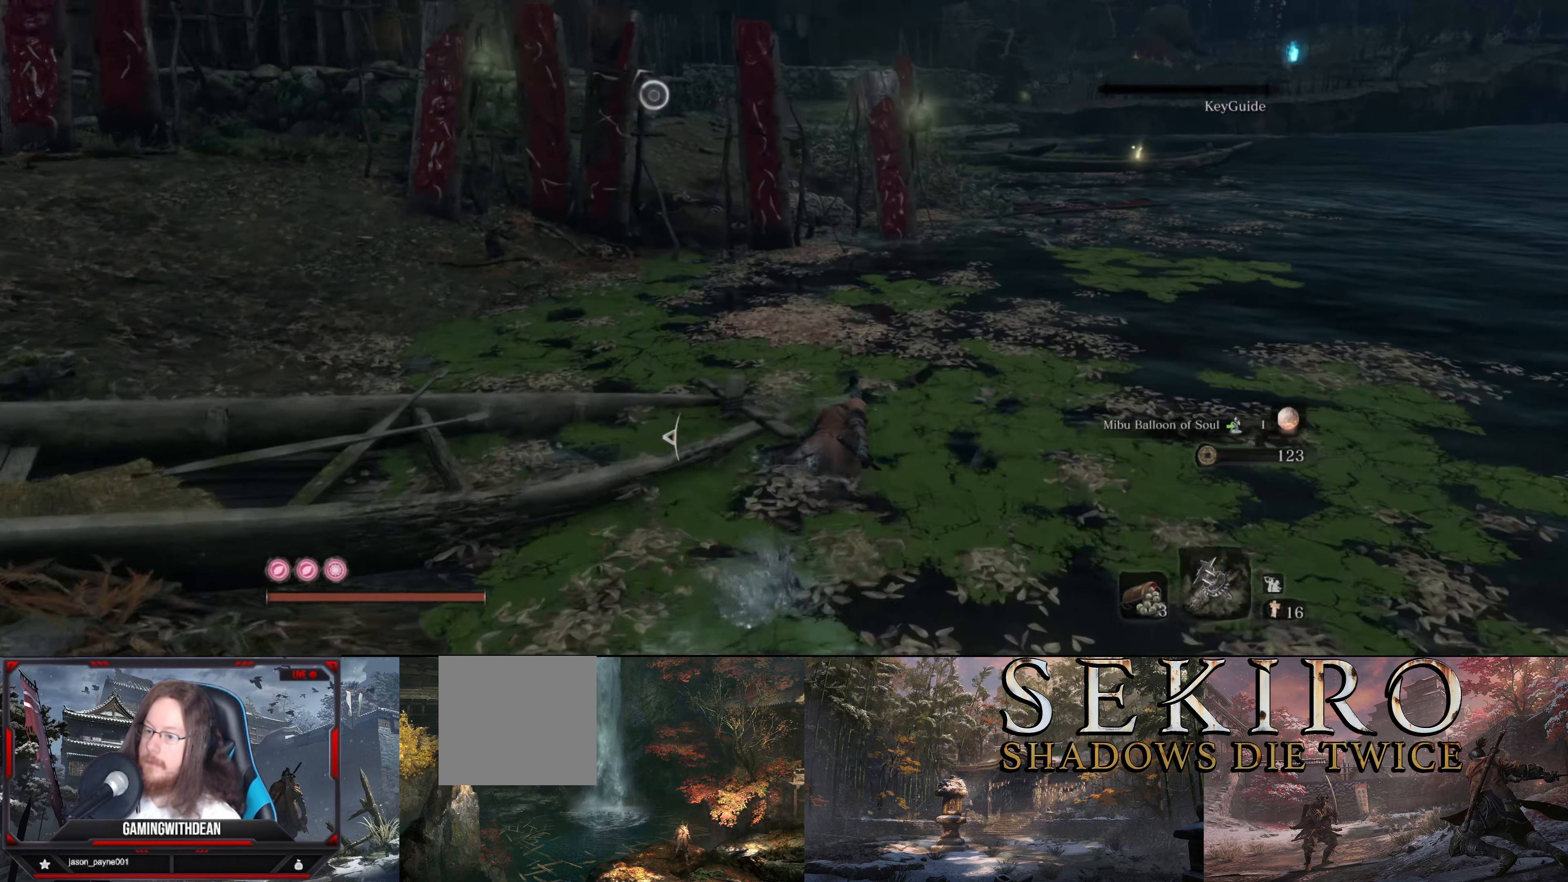
{"buttons": ["B"], "left_stick": "up", "right_stick": "center", "events": []}
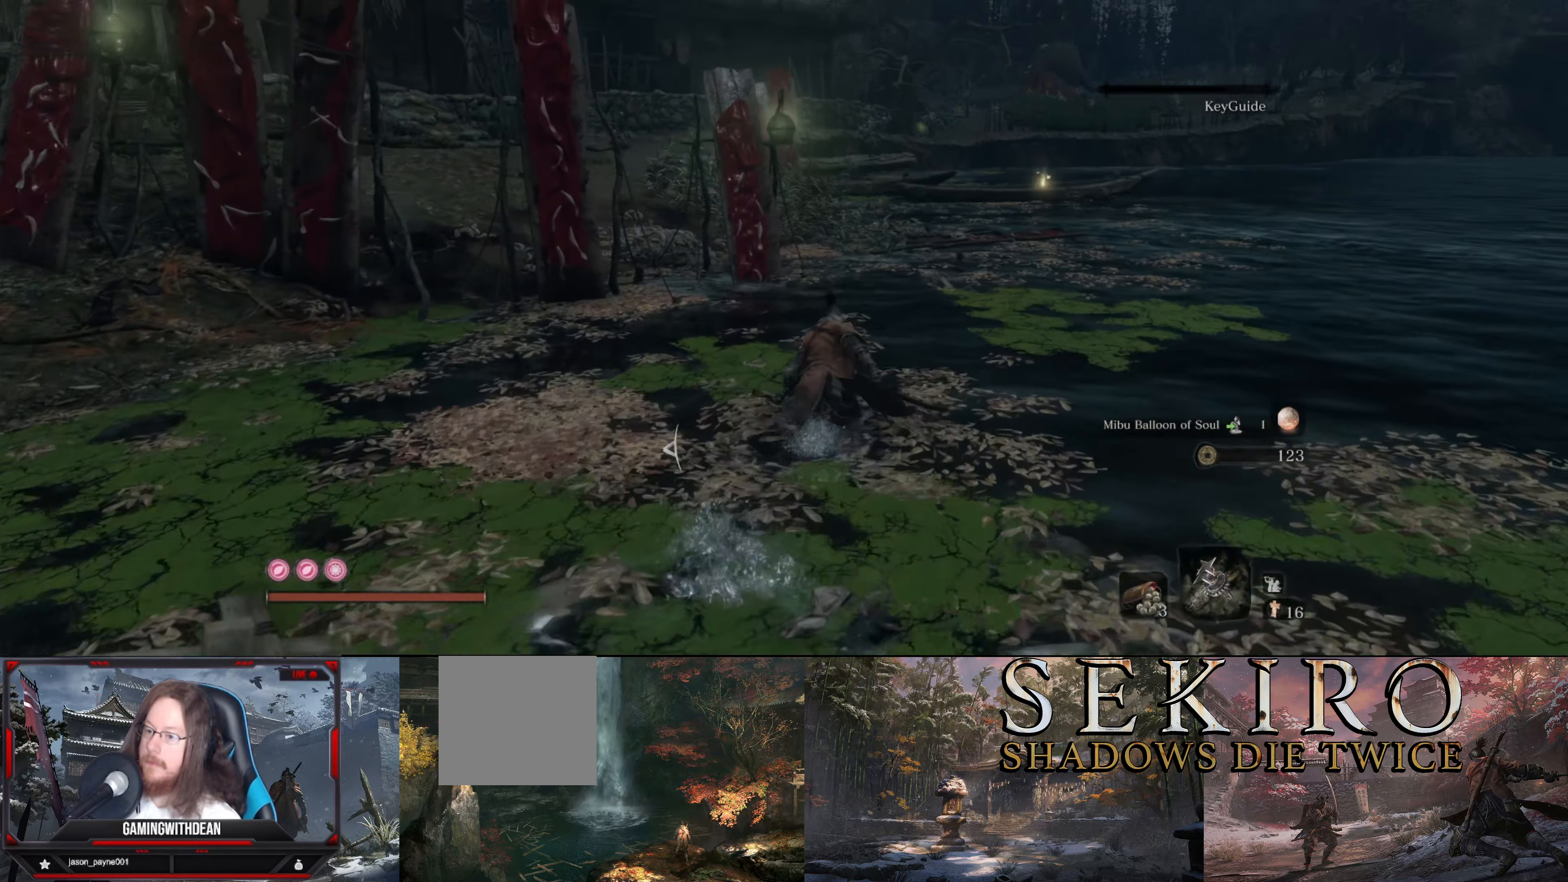
{"buttons": ["B"], "left_stick": "up", "right_stick": "center", "events": []}
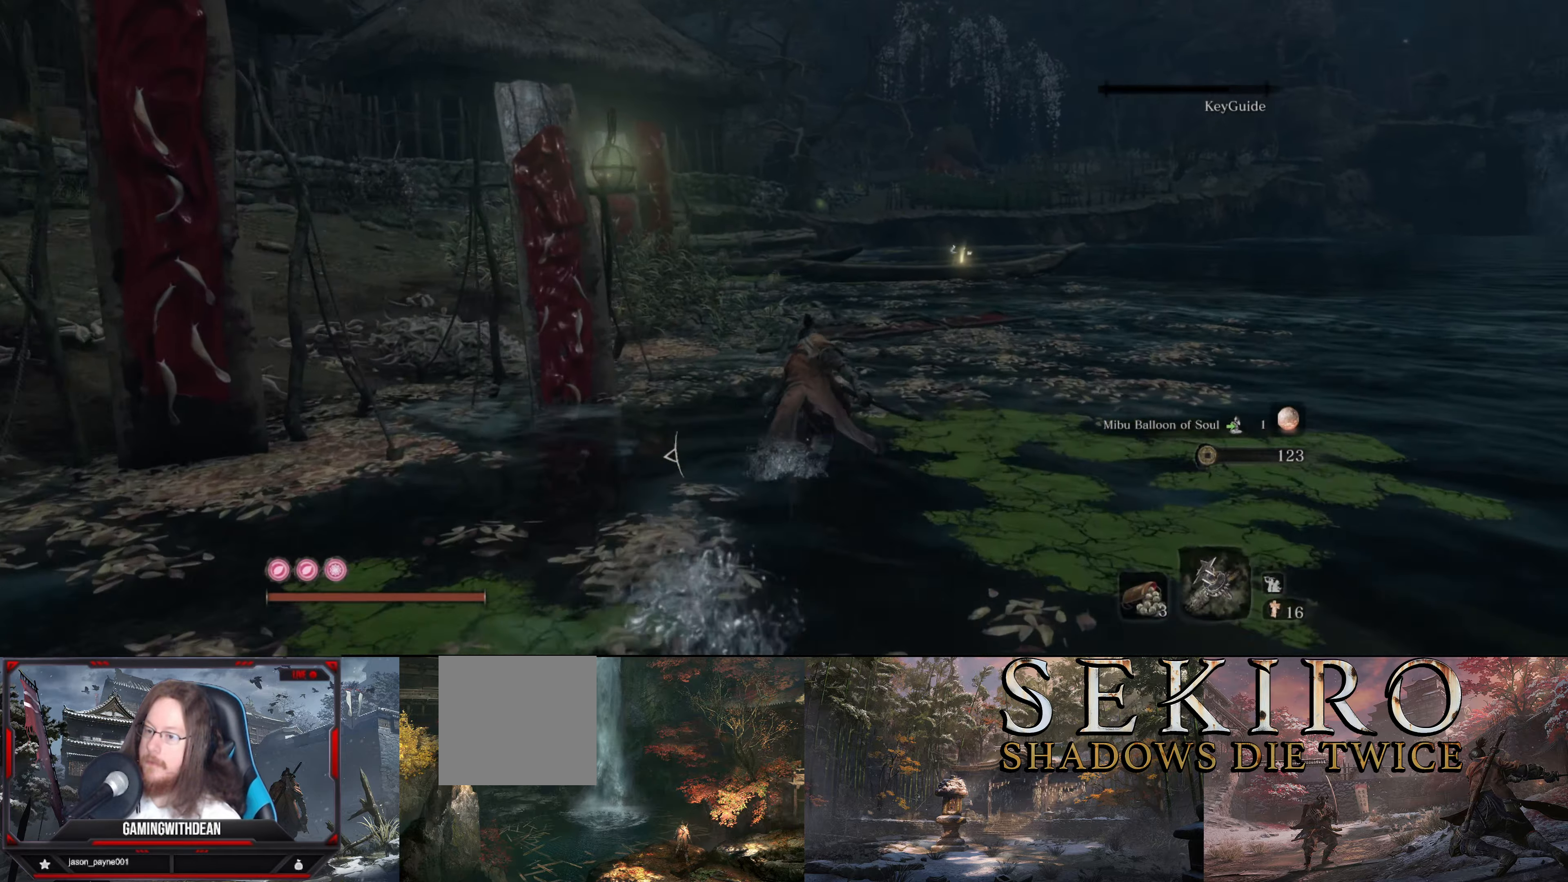
{"buttons": ["B"], "left_stick": "up", "right_stick": "center", "events": []}
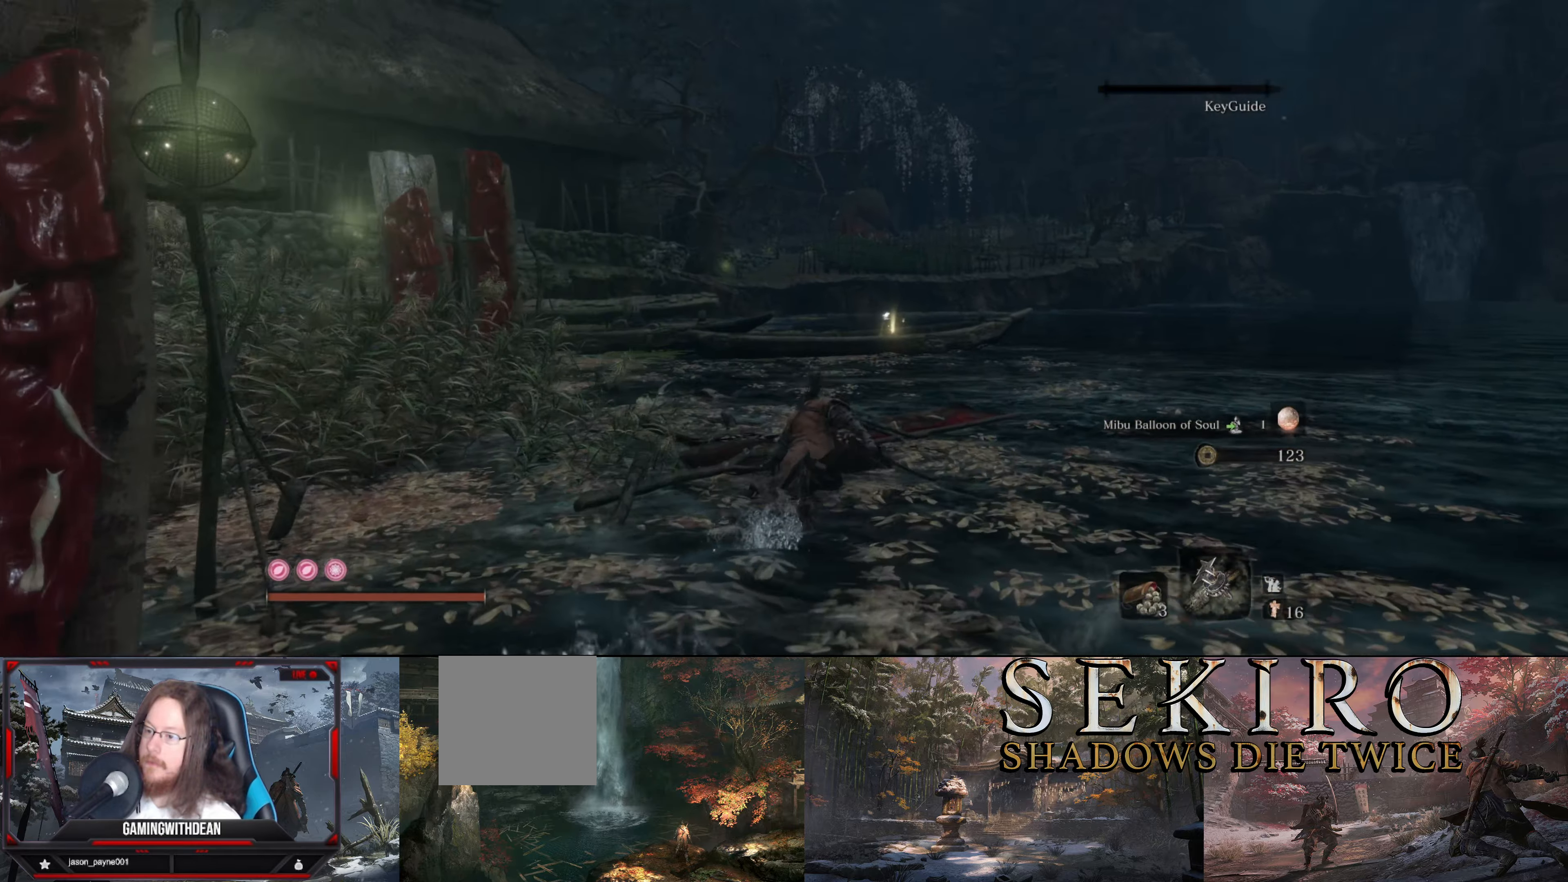
{"buttons": ["B"], "left_stick": "up", "right_stick": "center", "events": []}
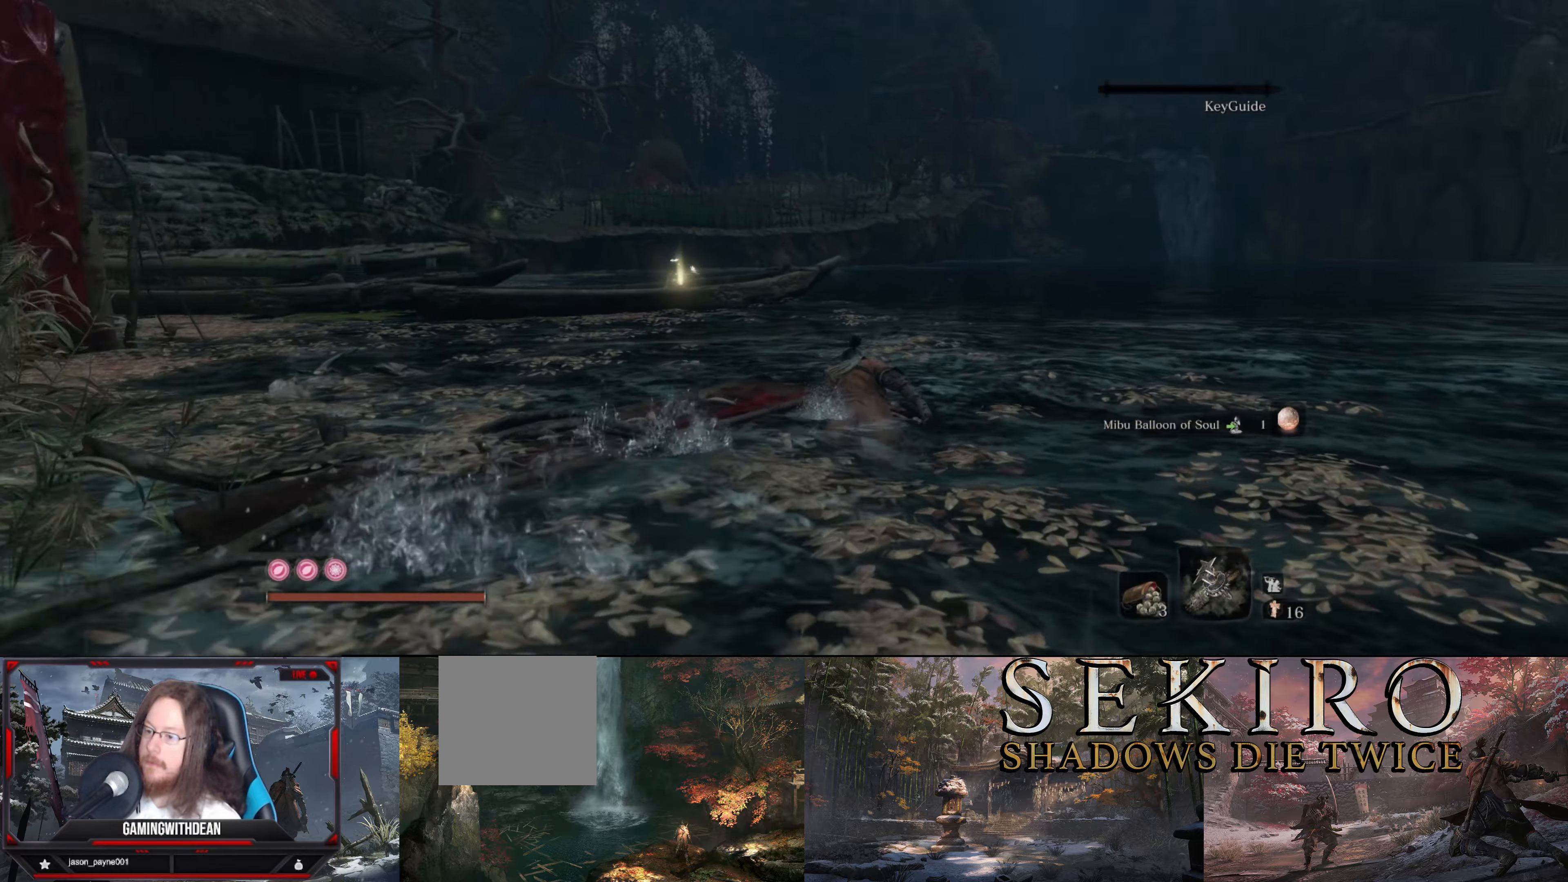
{"buttons": ["B"], "left_stick": "up", "right_stick": "center", "events": []}
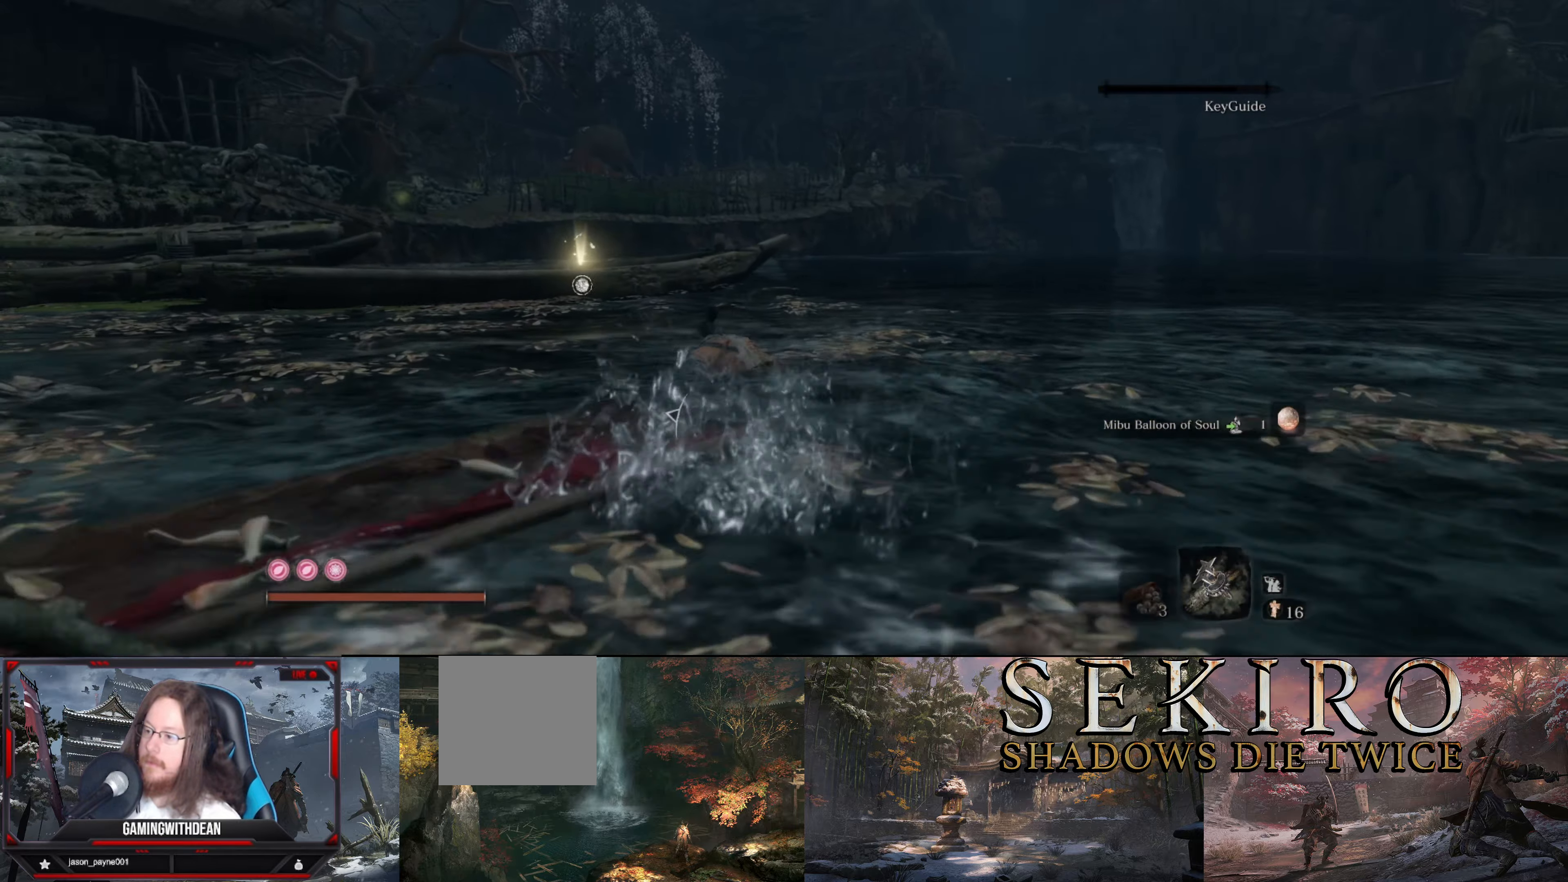
{"buttons": [], "left_stick": "up", "right_stick": "center", "events": [[67, "B", "up"], [83, "A", "down"], [333, "A", "up"]]}
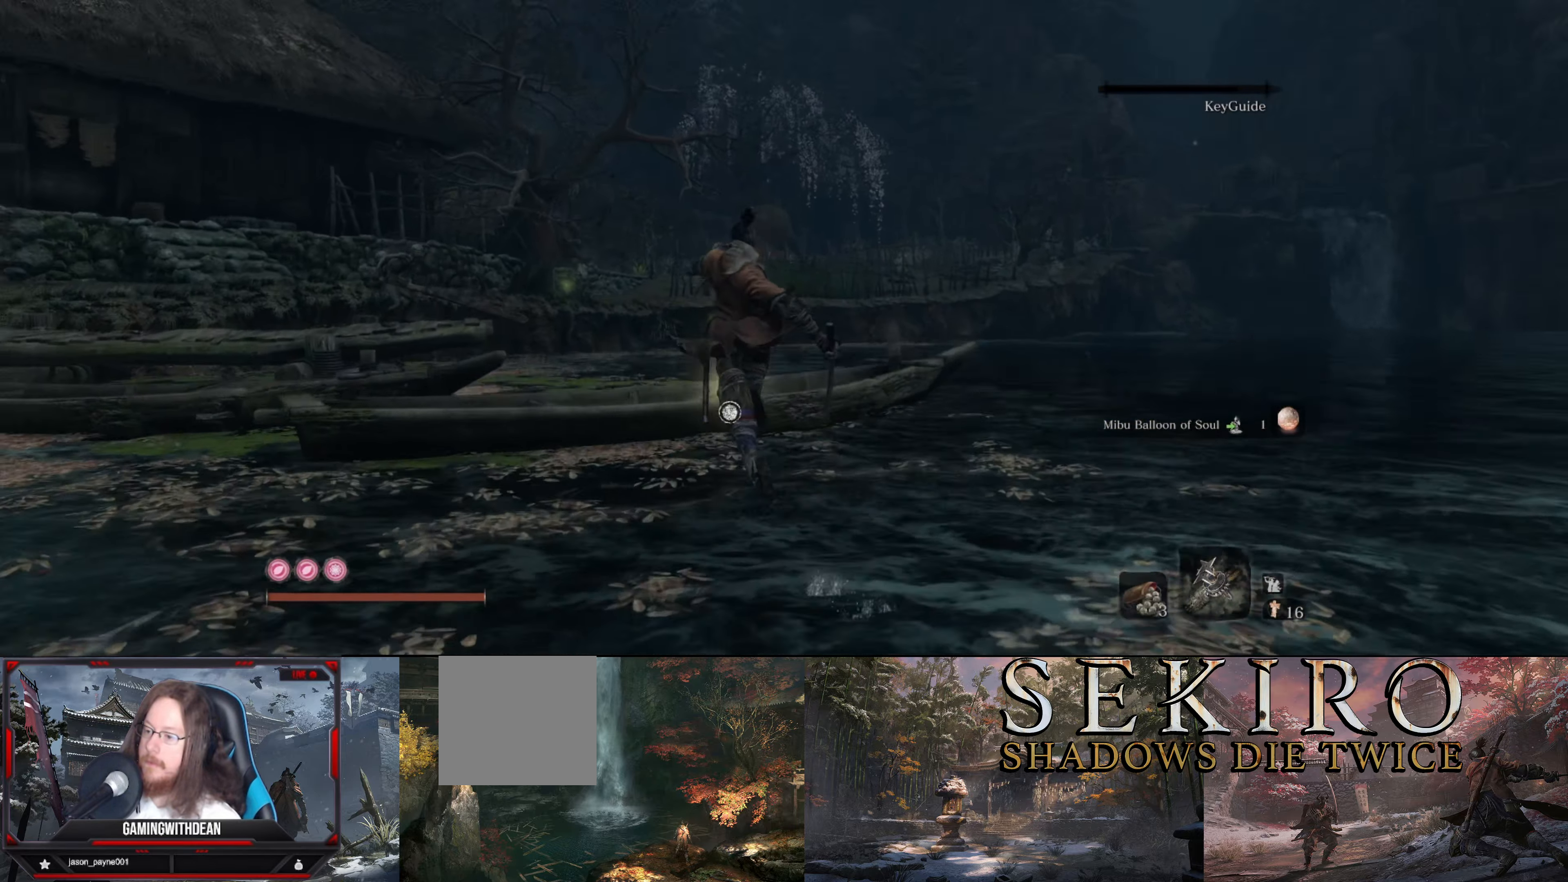
{"buttons": [], "left_stick": "up", "right_stick": "center", "events": [[433, "X", "down"], [500, "X", "up"]]}
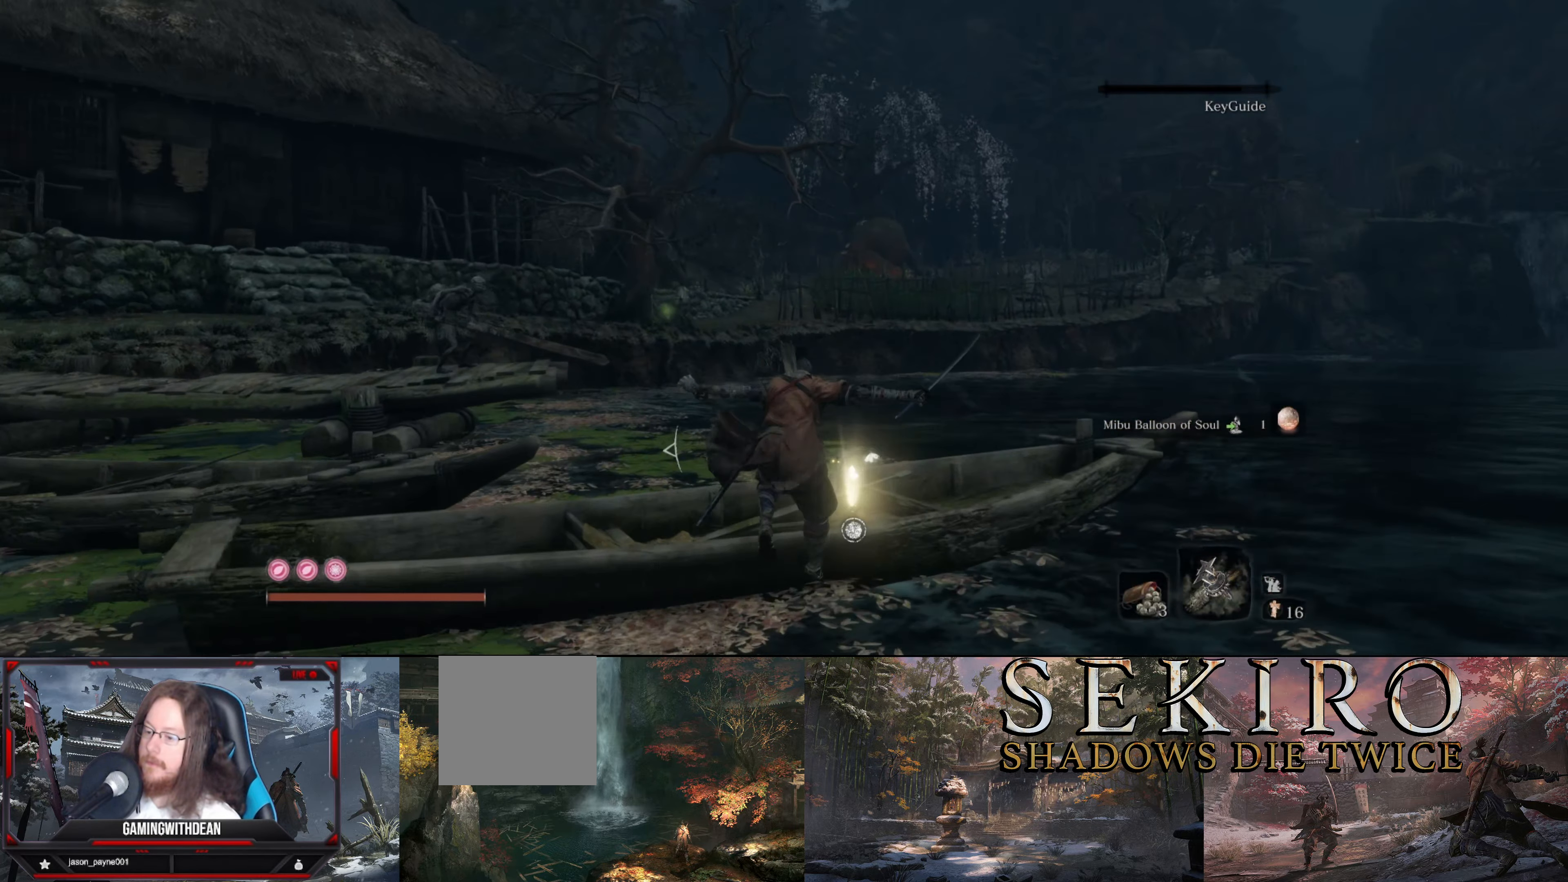
{"buttons": [], "left_stick": "center", "right_stick": "center", "events": [[100, "X", "down"], [183, "X", "up"], [283, "left_stick", "center"], [350, "X", "down"], [433, "X", "up"]]}
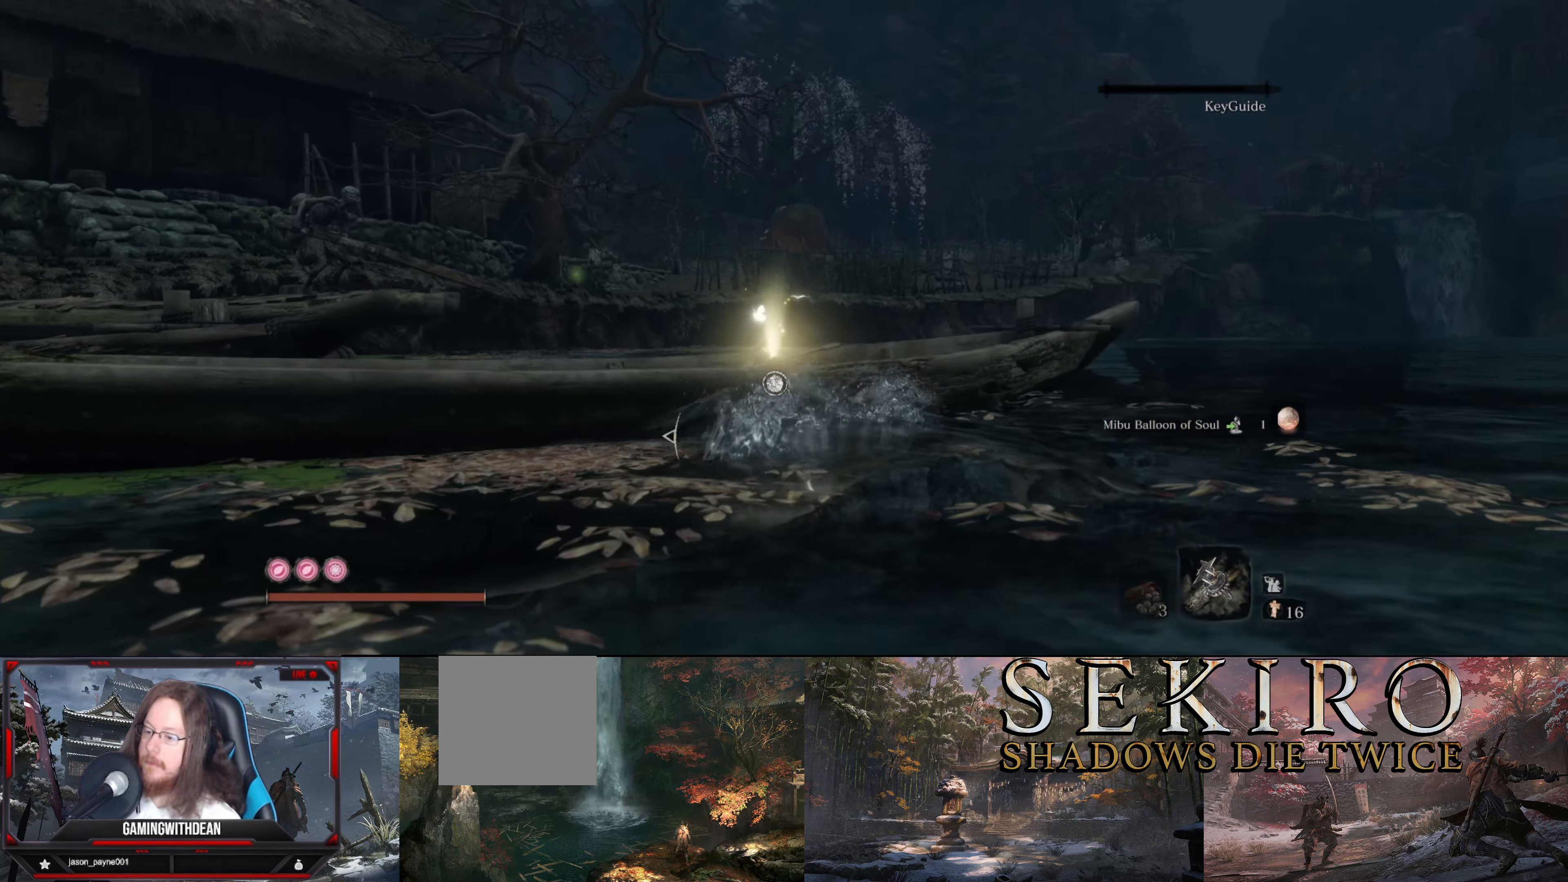
{"buttons": [], "left_stick": "center", "right_stick": "center", "events": [[167, "A", "down"], [317, "A", "up"]]}
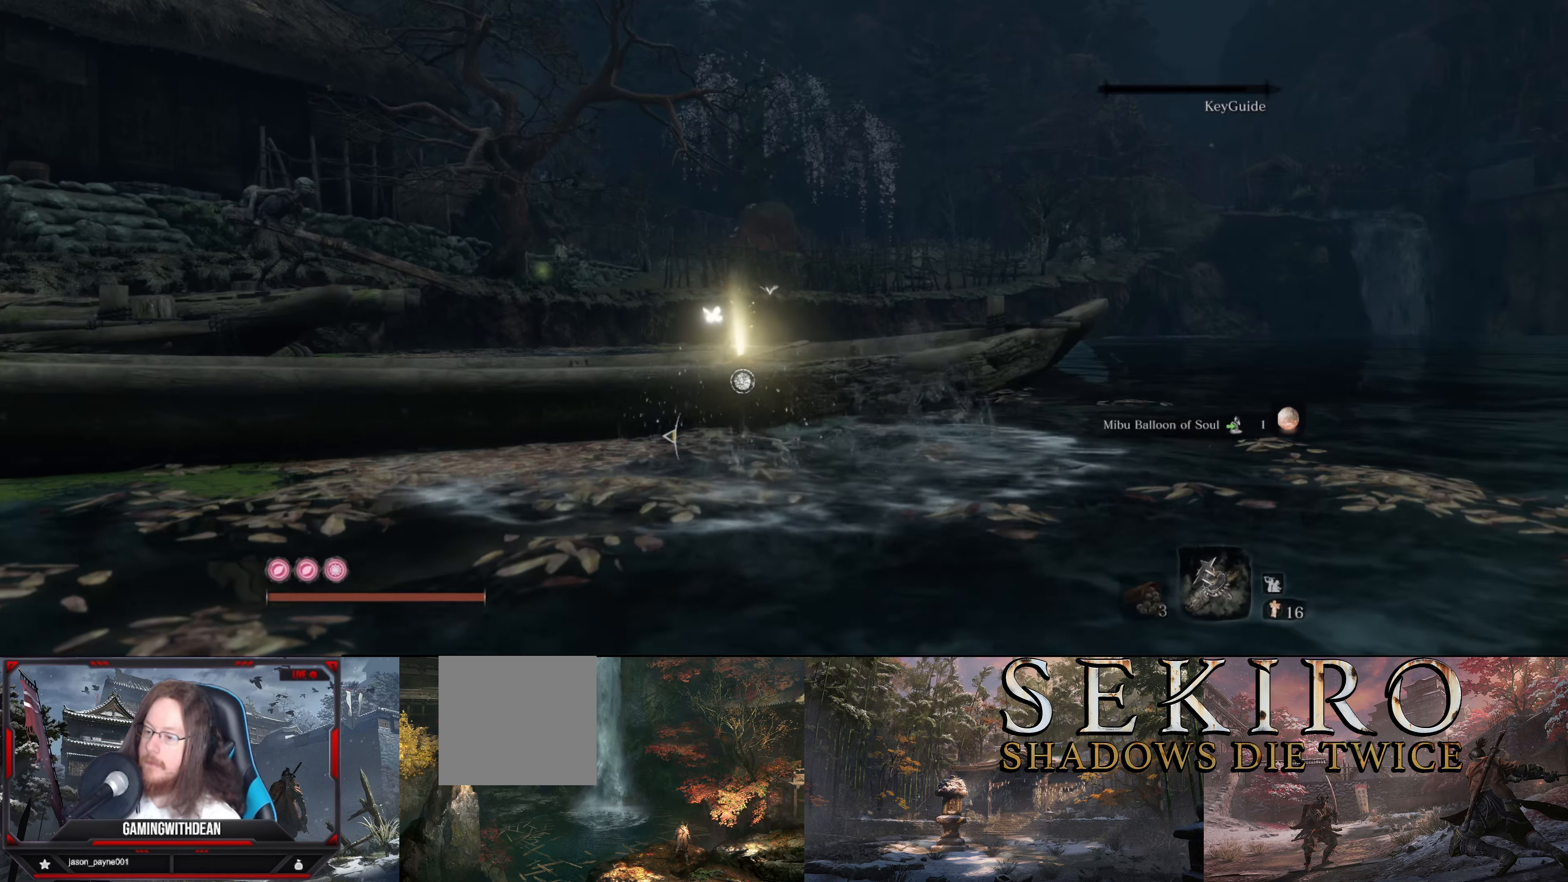
{"buttons": [], "left_stick": "up", "right_stick": "center", "events": [[250, "A", "down"], [367, "A", "up"], [400, "left_stick", "up"]]}
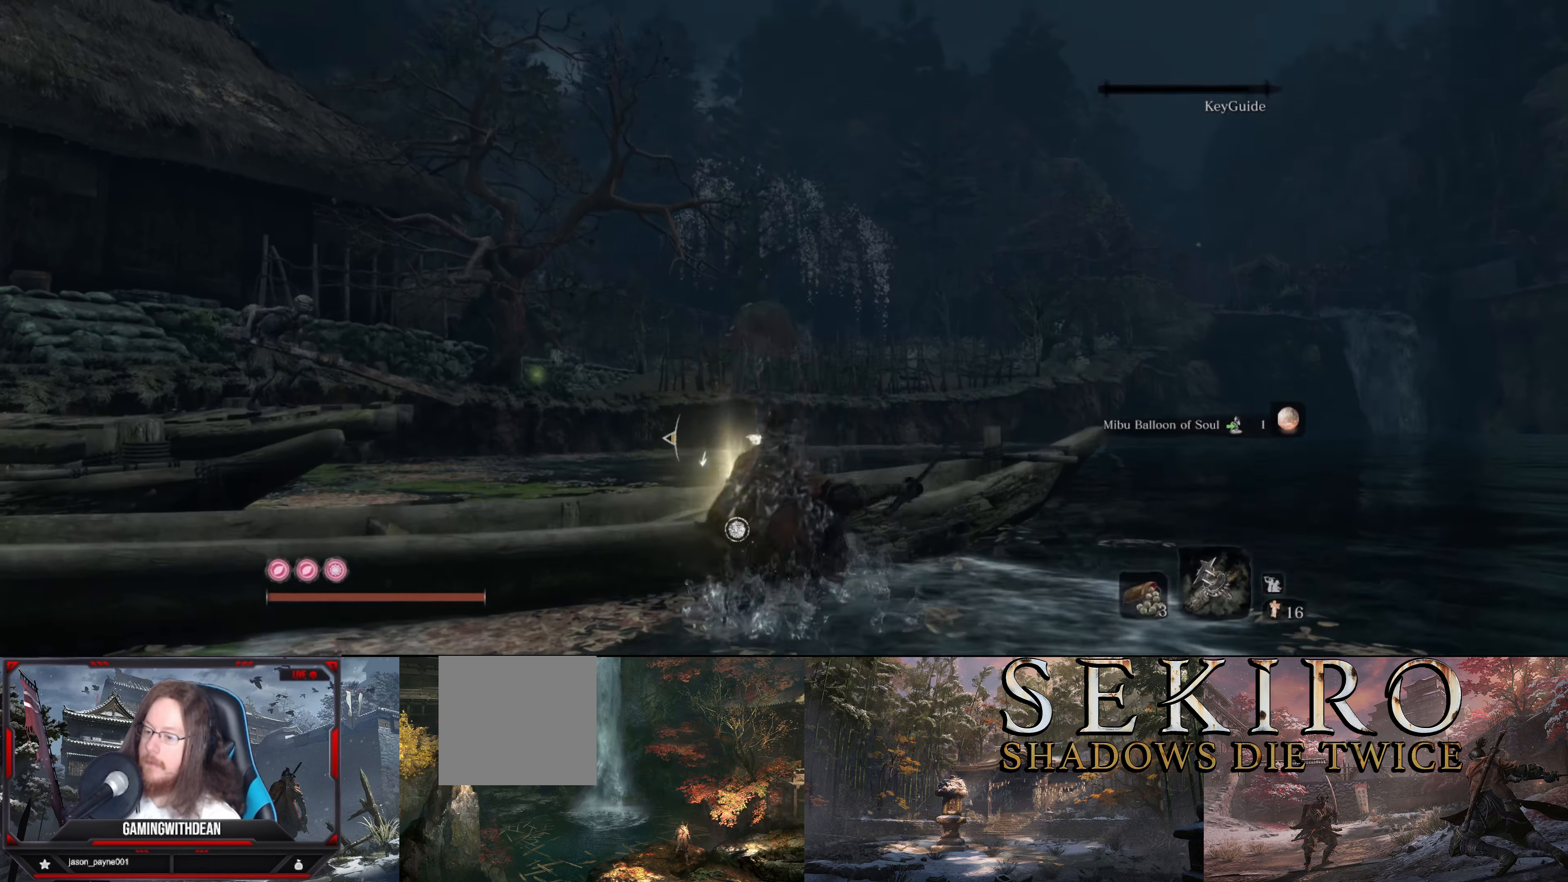
{"buttons": [], "left_stick": "up", "right_stick": "center", "events": [[200, "A", "down"], [350, "A", "up"]]}
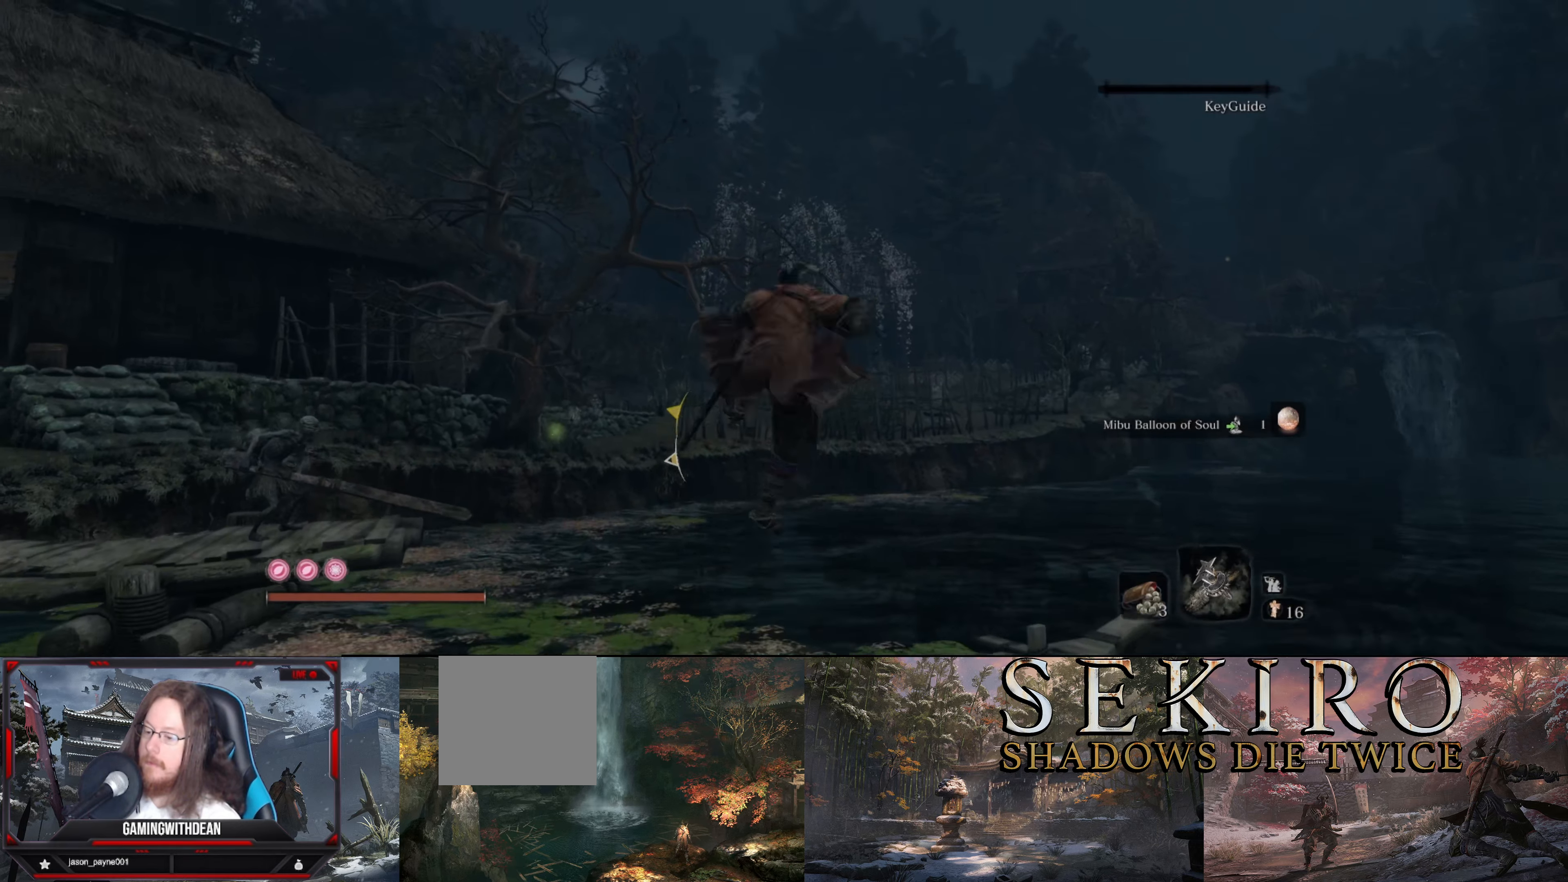
{"buttons": ["X"], "left_stick": "center", "right_stick": "center", "events": [[34, "left_stick", "center"], [217, "left_stick", "down-right"], [350, "left_stick", "center"], [450, "X", "down"]]}
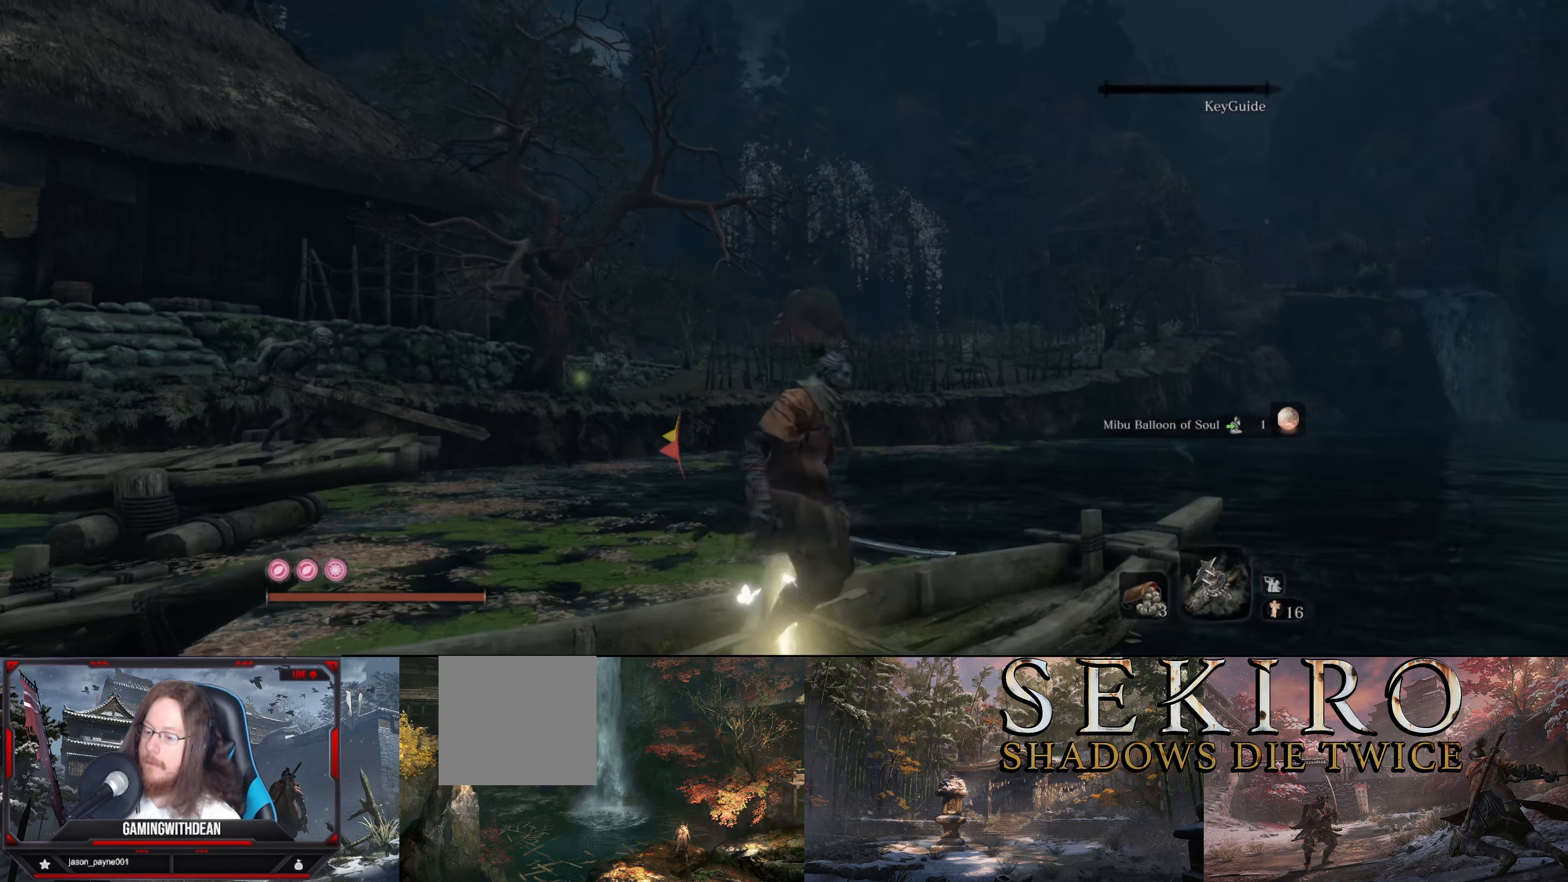
{"buttons": ["X"], "left_stick": "center", "right_stick": "center", "events": [[50, "X", "up"], [150, "X", "down"], [200, "X", "up"], [334, "left_stick", "down-left"], [450, "X", "down"], [484, "left_stick", "center"]]}
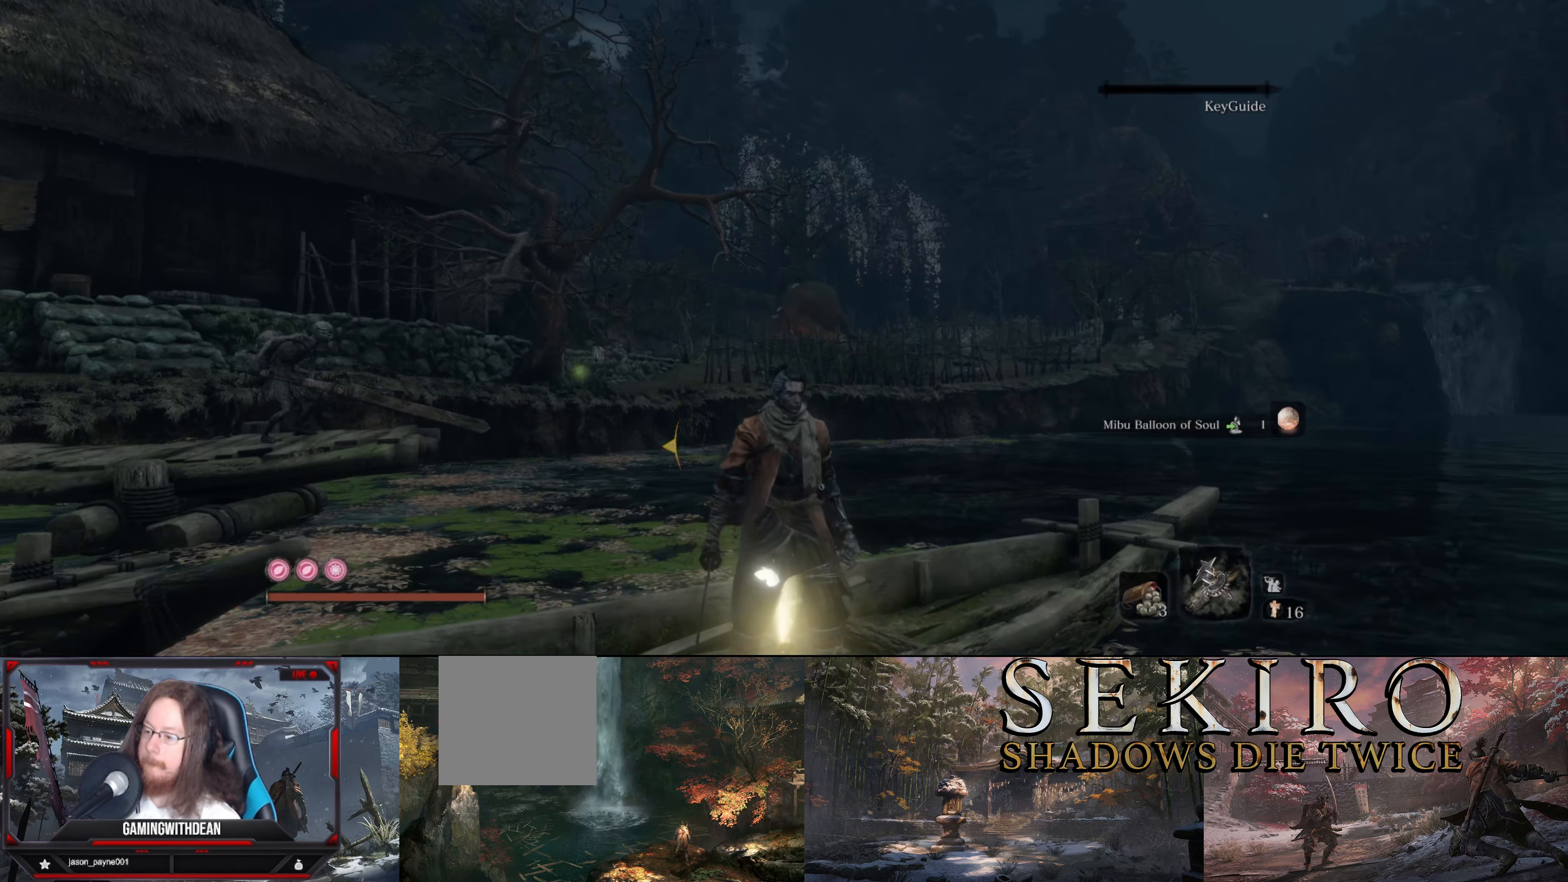
{"buttons": [], "left_stick": "up", "right_stick": "center", "events": [[17, "X", "up"], [117, "X", "down"], [134, "left_stick", "down"], [167, "X", "up"], [284, "X", "down"], [317, "X", "up"], [400, "X", "down"], [434, "left_stick", "center"], [484, "X", "up"], [484, "left_stick", "up"]]}
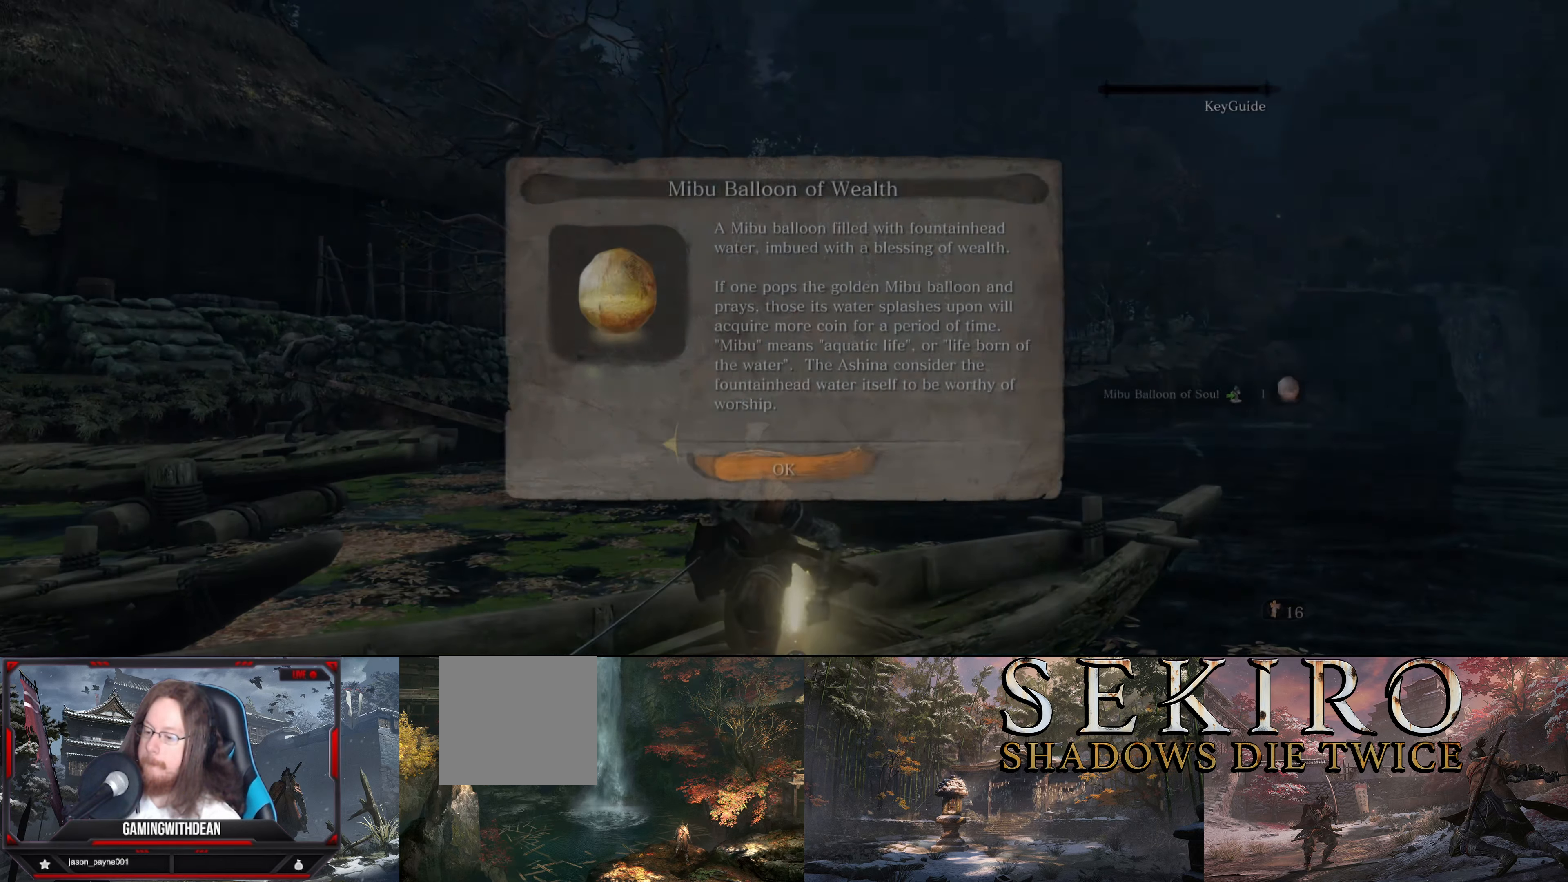
{"buttons": ["A"], "left_stick": "center", "right_stick": "center", "events": [[67, "X", "down"], [167, "X", "up"], [250, "left_stick", "up-right"], [367, "left_stick", "center"], [484, "A", "down"]]}
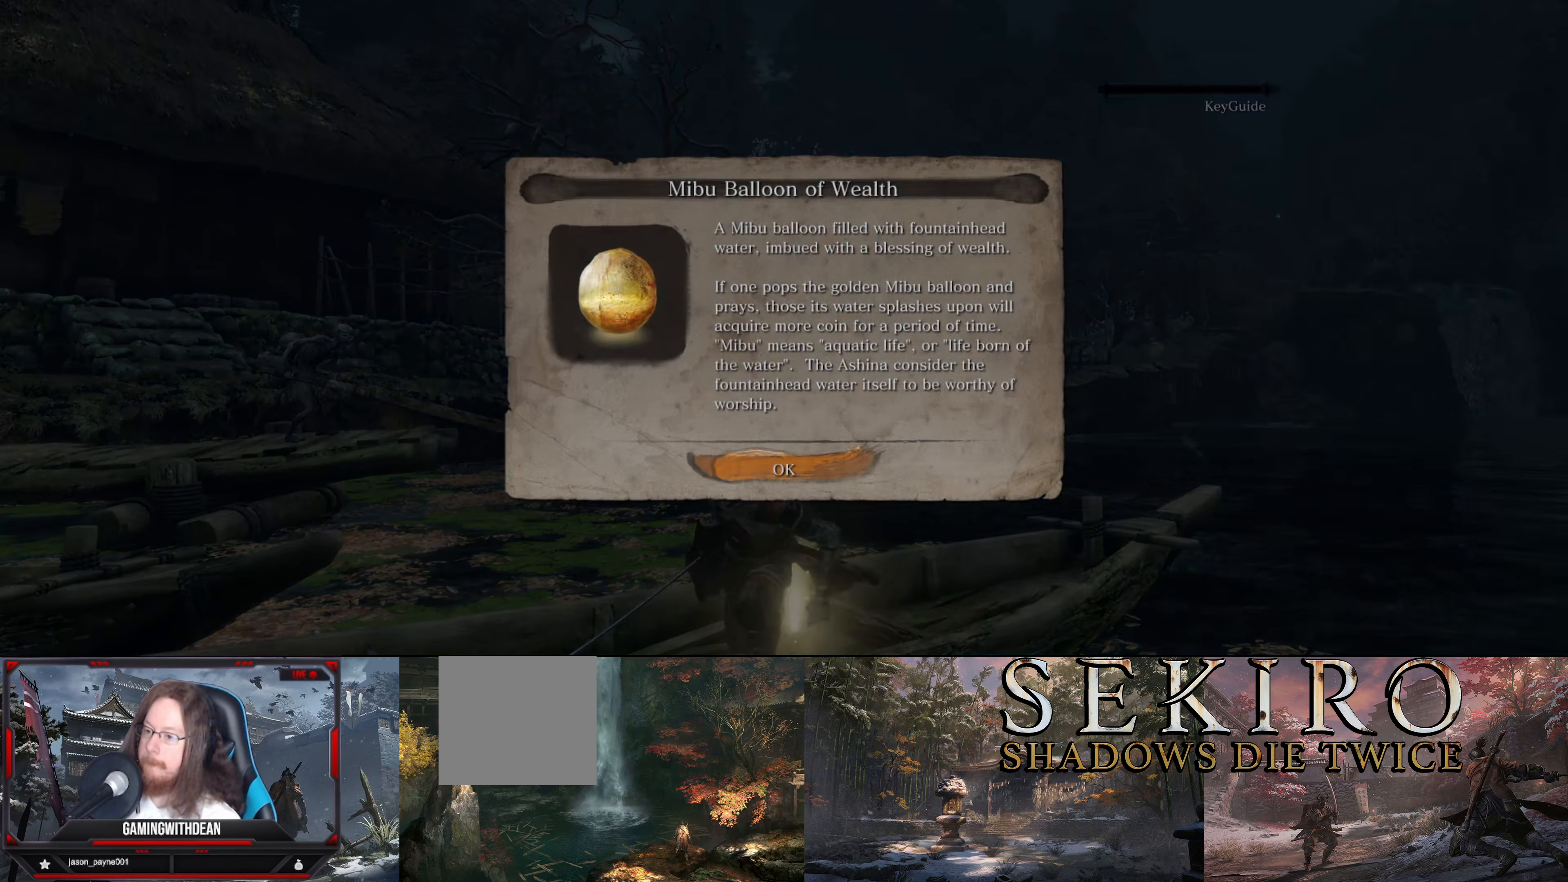
{"buttons": [], "left_stick": "up", "right_stick": "down-left", "events": [[67, "A", "up"], [184, "right_stick", "down-left"], [450, "left_stick", "up"]]}
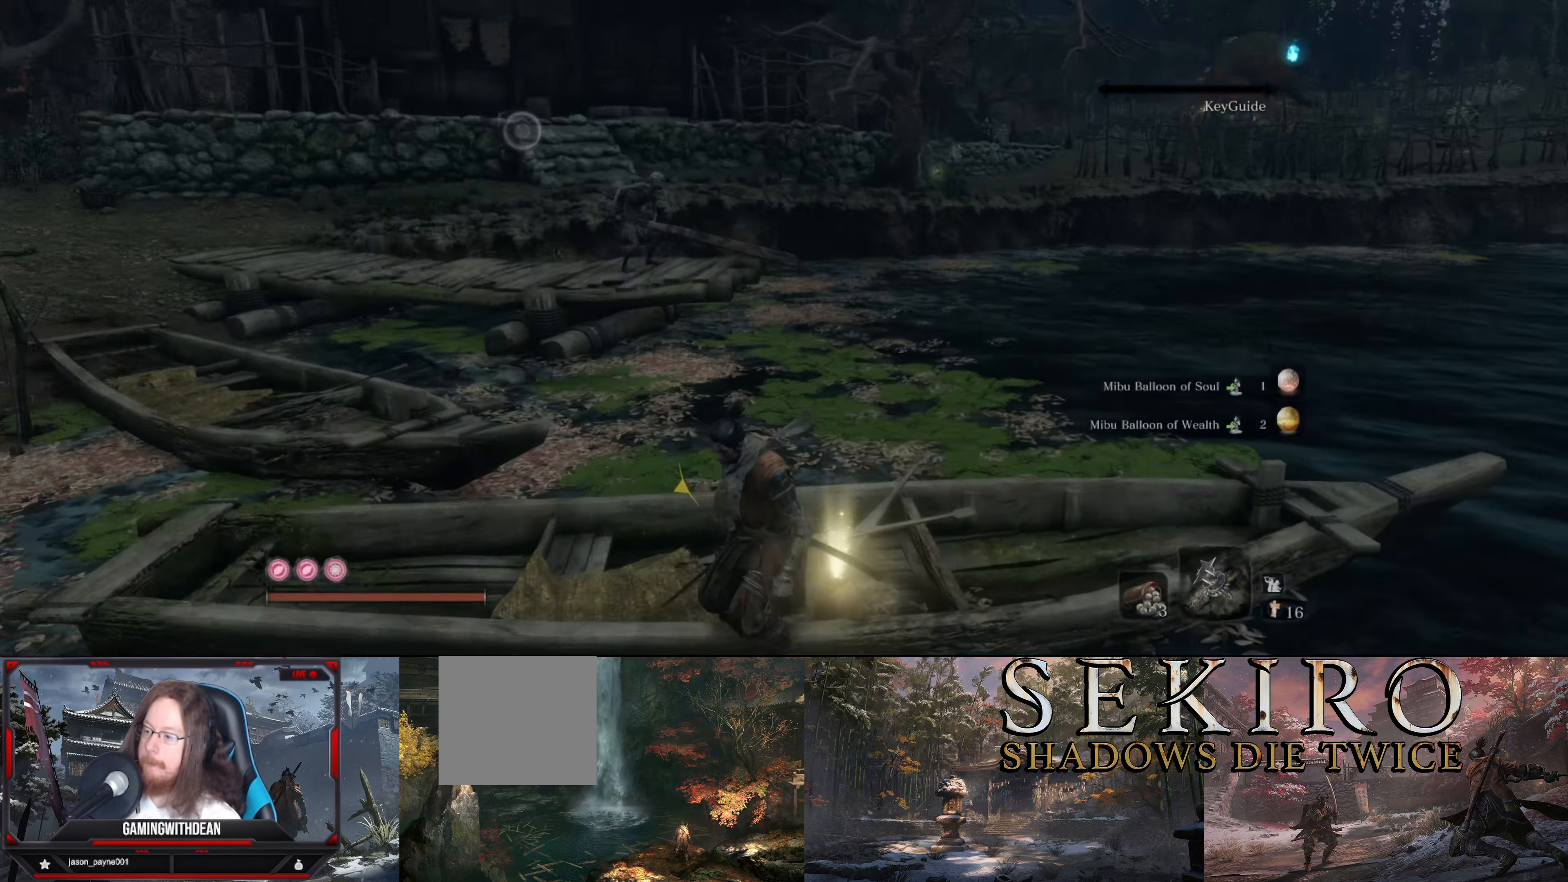
{"buttons": ["A", "B"], "left_stick": "up", "right_stick": "center", "events": [[84, "B", "down"], [134, "right_stick", "left"], [317, "right_stick", "center"], [467, "A", "down"]]}
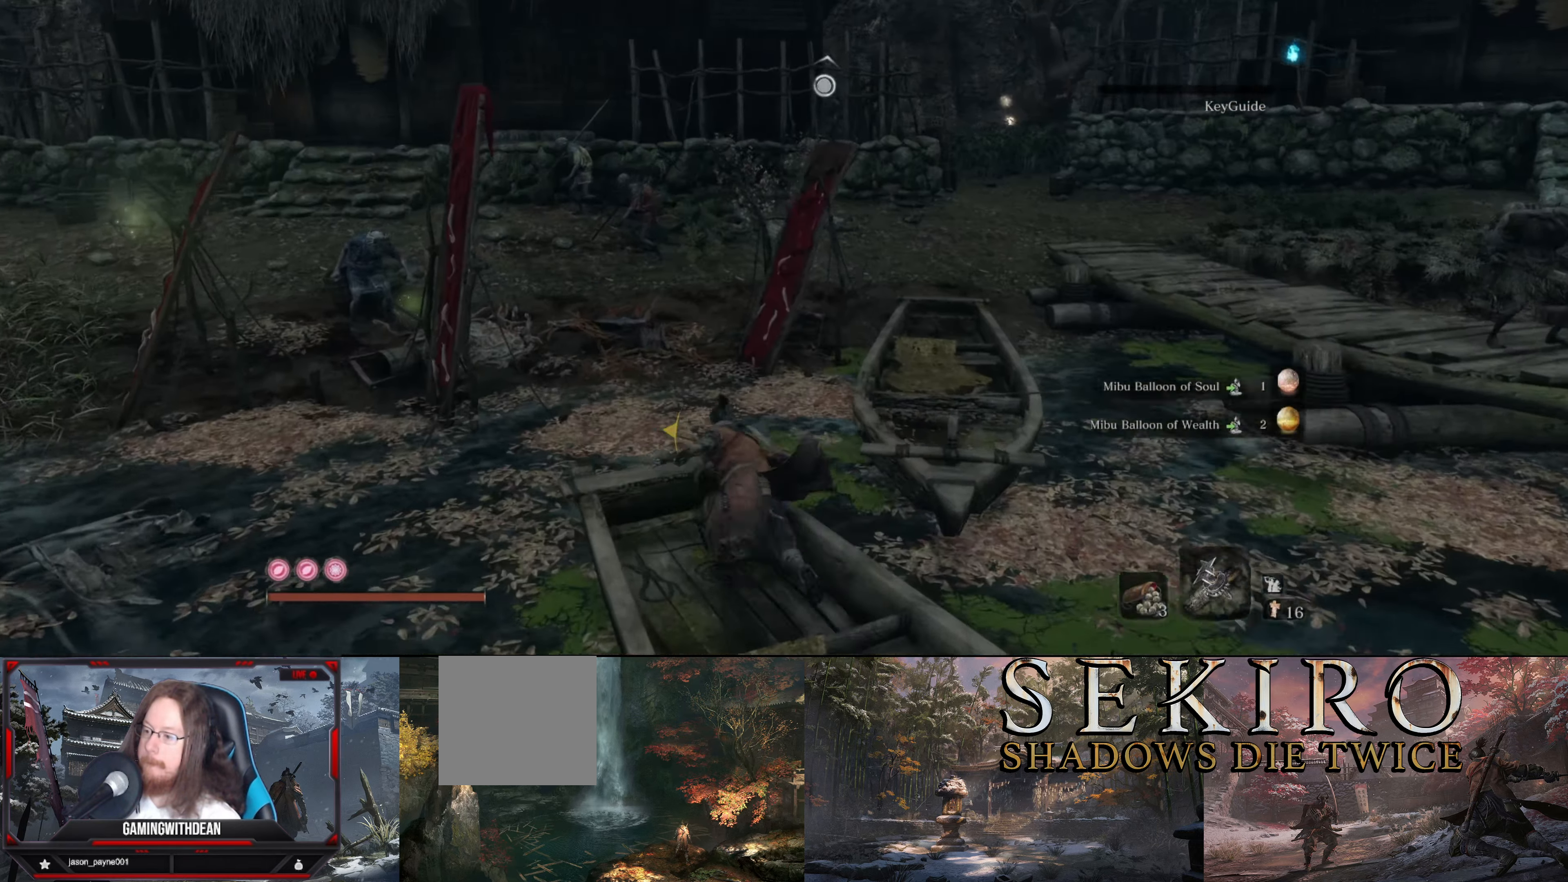
{"buttons": ["B"], "left_stick": "up-right", "right_stick": "center", "events": [[83, "A", "up"], [450, "left_stick", "up-right"]]}
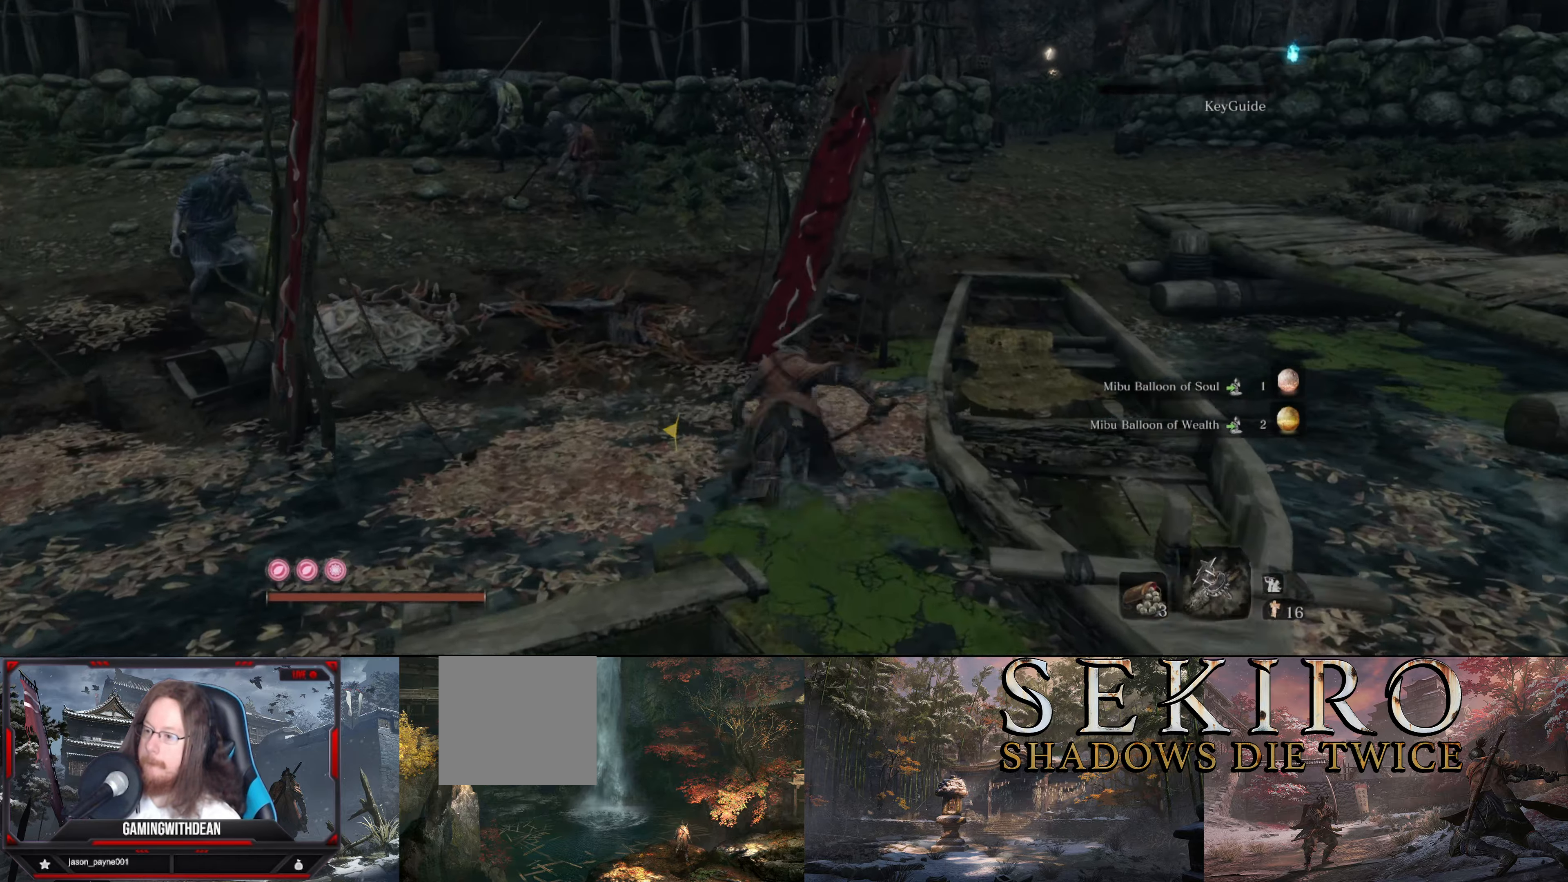
{"buttons": ["B"], "left_stick": "up-right", "right_stick": "up-left", "events": [[183, "right_stick", "up"], [283, "right_stick", "up-left"]]}
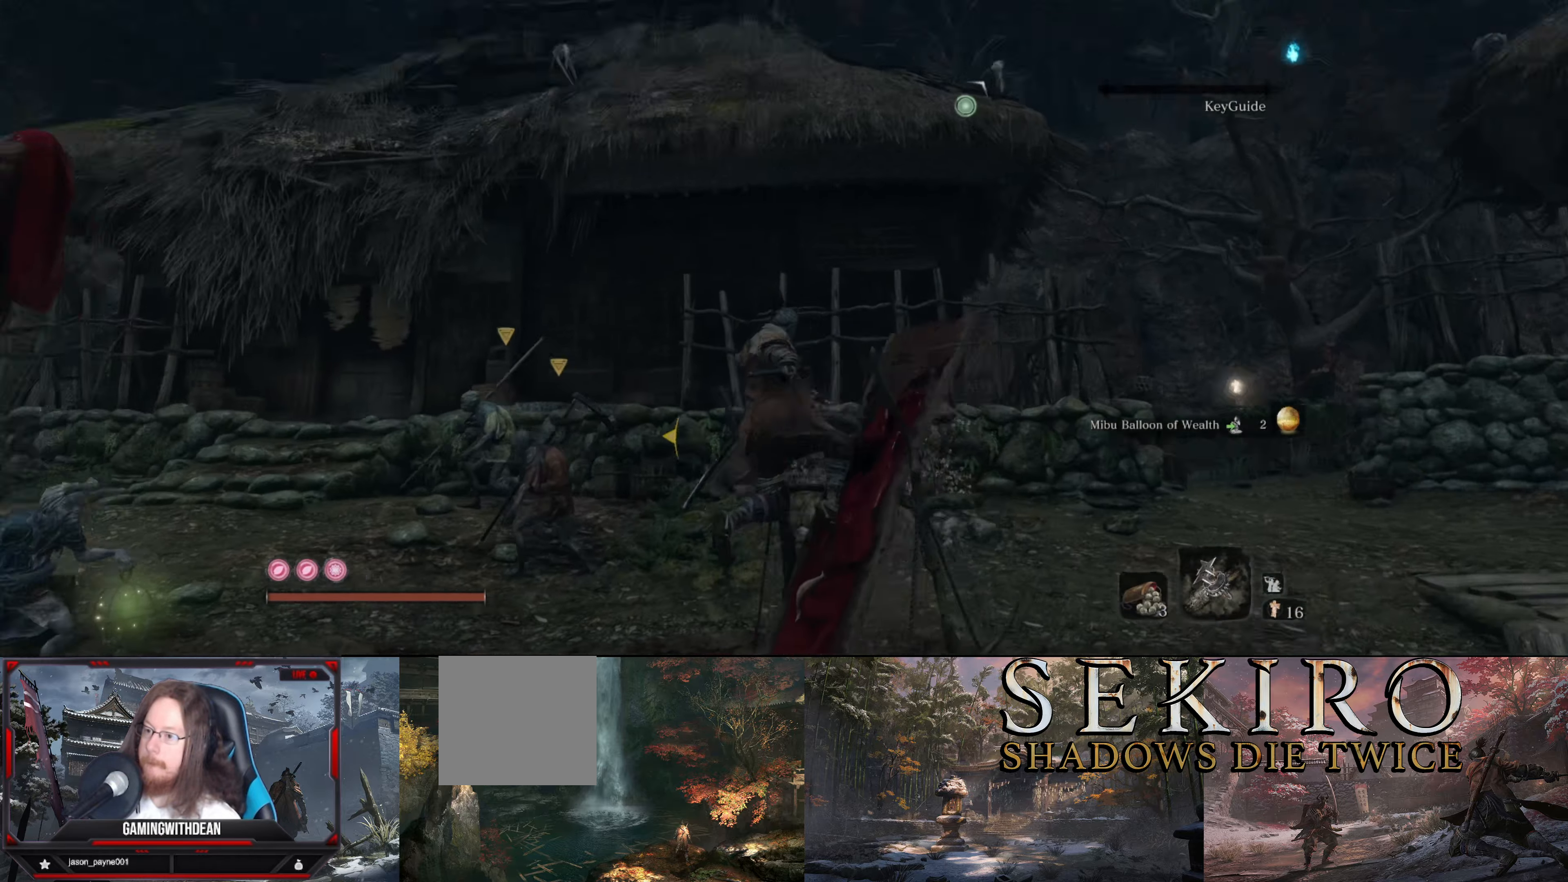
{"buttons": ["L2"], "left_stick": "up-right", "right_stick": "up-right", "events": [[100, "right_stick", "center"], [250, "L2", "down"], [400, "B", "up"], [400, "right_stick", "up-right"], [433, "L2", "up"], [500, "L2", "down"]]}
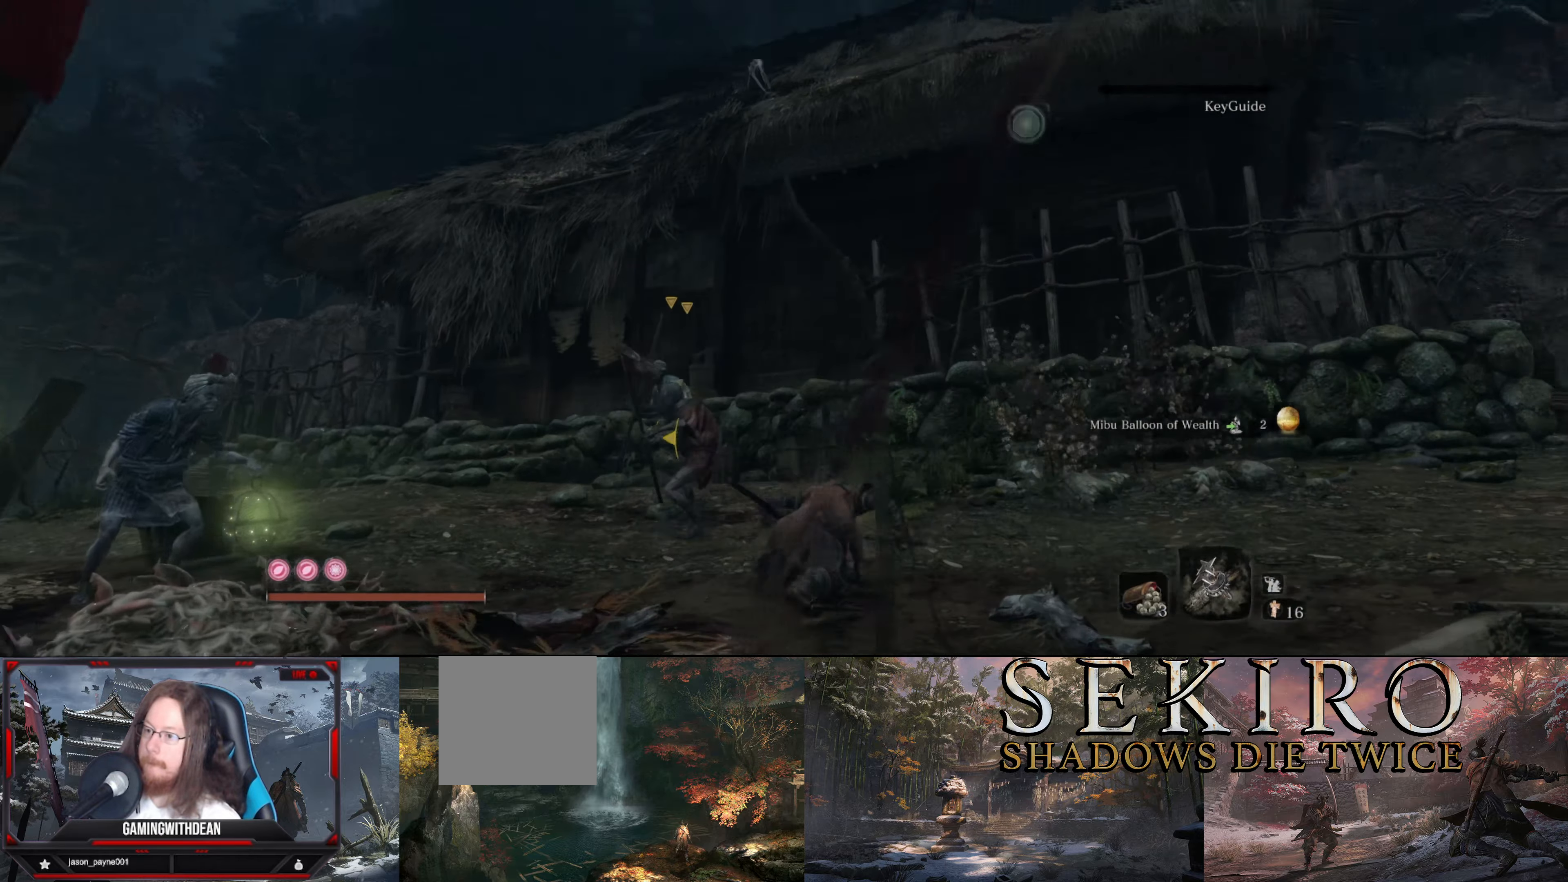
{"buttons": ["A"], "left_stick": "right", "right_stick": "center", "events": [[116, "L2", "up"], [150, "right_stick", "center"], [200, "L2", "down"], [233, "left_stick", "up"], [366, "L2", "up"], [366, "left_stick", "up-right"], [416, "A", "down"], [483, "left_stick", "right"]]}
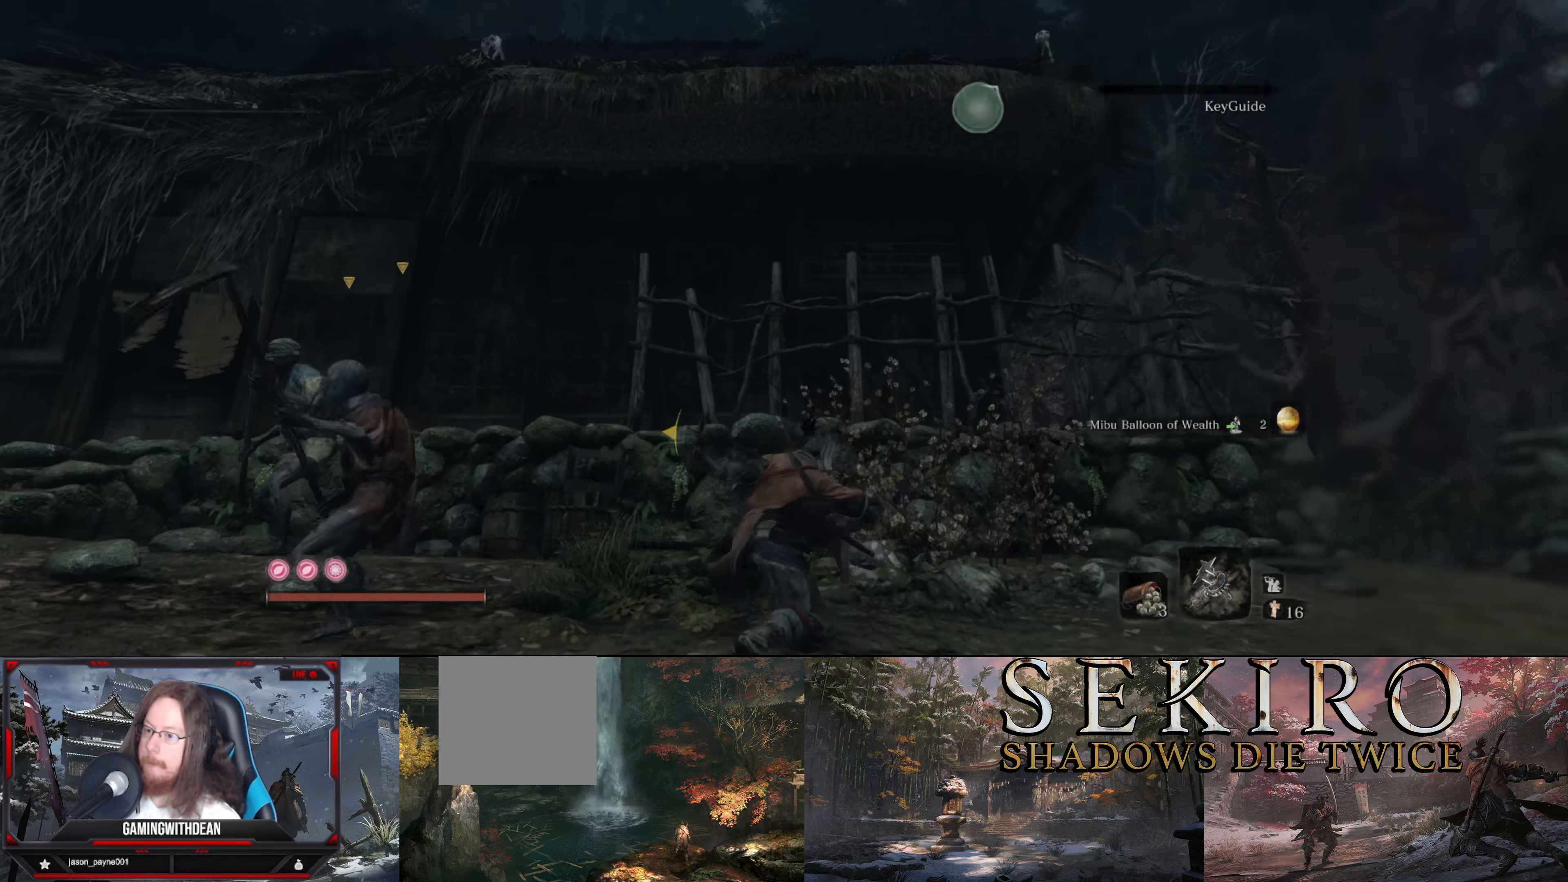
{"buttons": [], "left_stick": "up-left", "right_stick": "center", "events": [[83, "A", "up"], [233, "right_stick", "left"], [266, "left_stick", "down-right"], [300, "right_stick", "down-left"], [400, "left_stick", "down-left"], [500, "left_stick", "up-left"], [500, "right_stick", "center"]]}
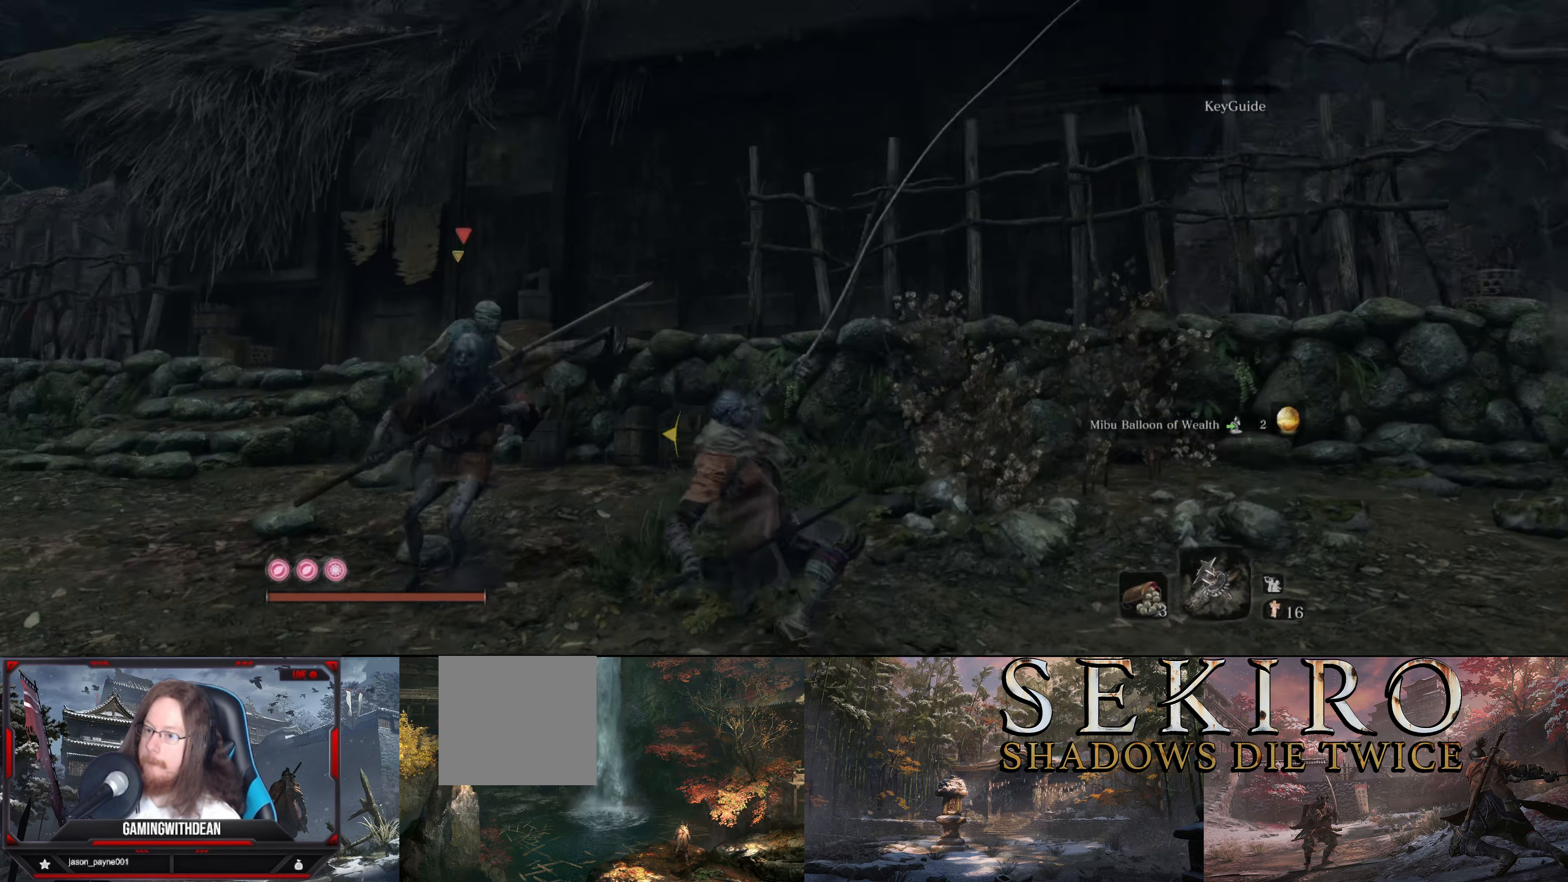
{"buttons": [], "left_stick": "up-left", "right_stick": "down-left", "events": [[383, "right_stick", "down-left"]]}
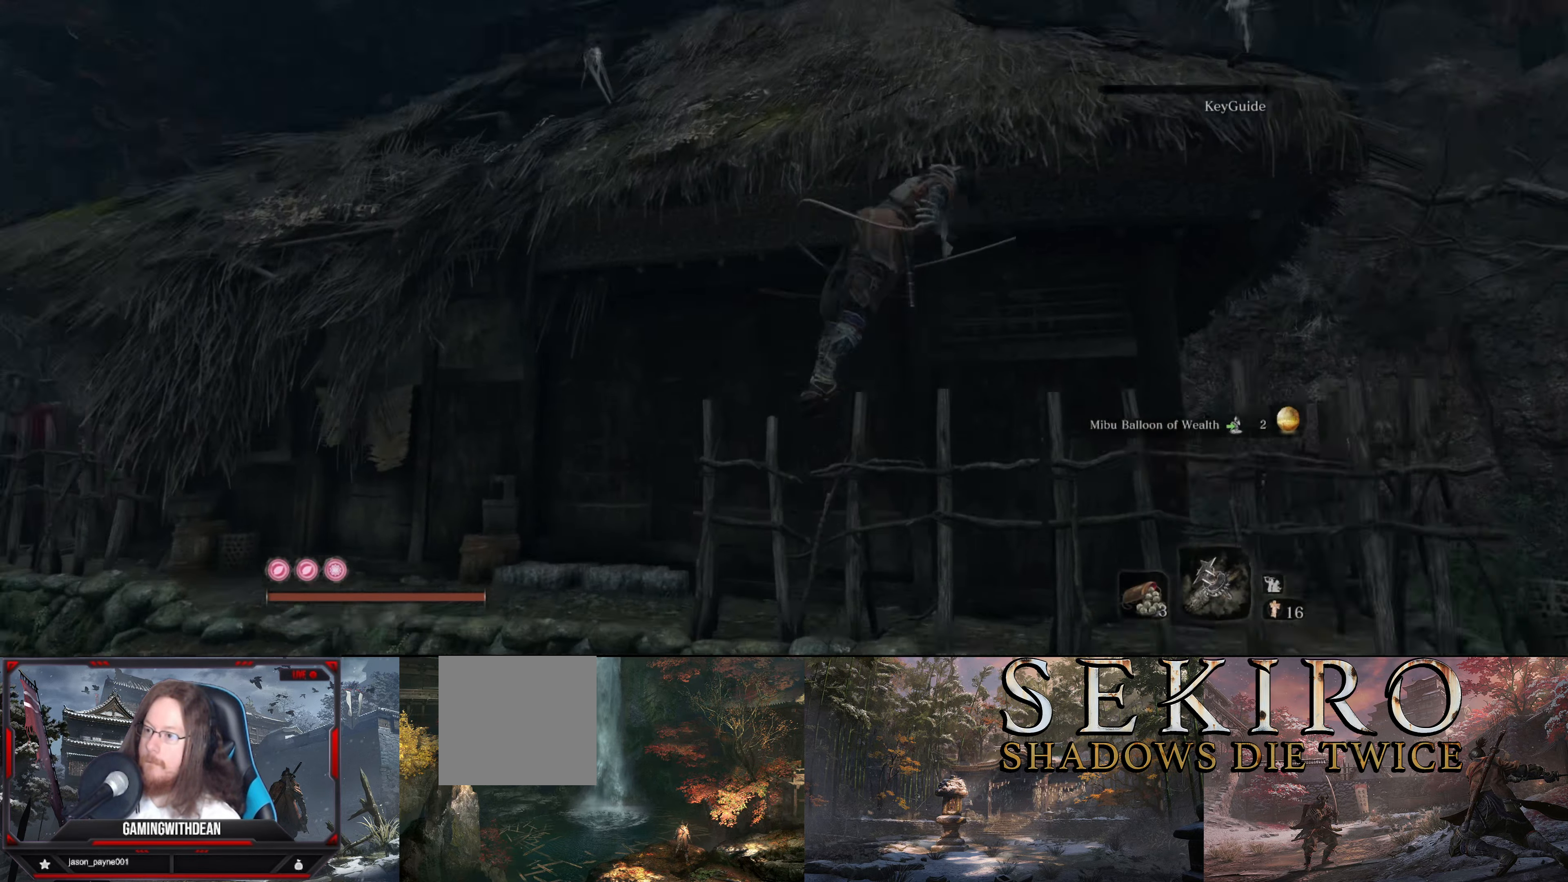
{"buttons": [], "left_stick": "up", "right_stick": "center", "events": [[183, "right_stick", "down"], [383, "left_stick", "up"], [483, "right_stick", "center"]]}
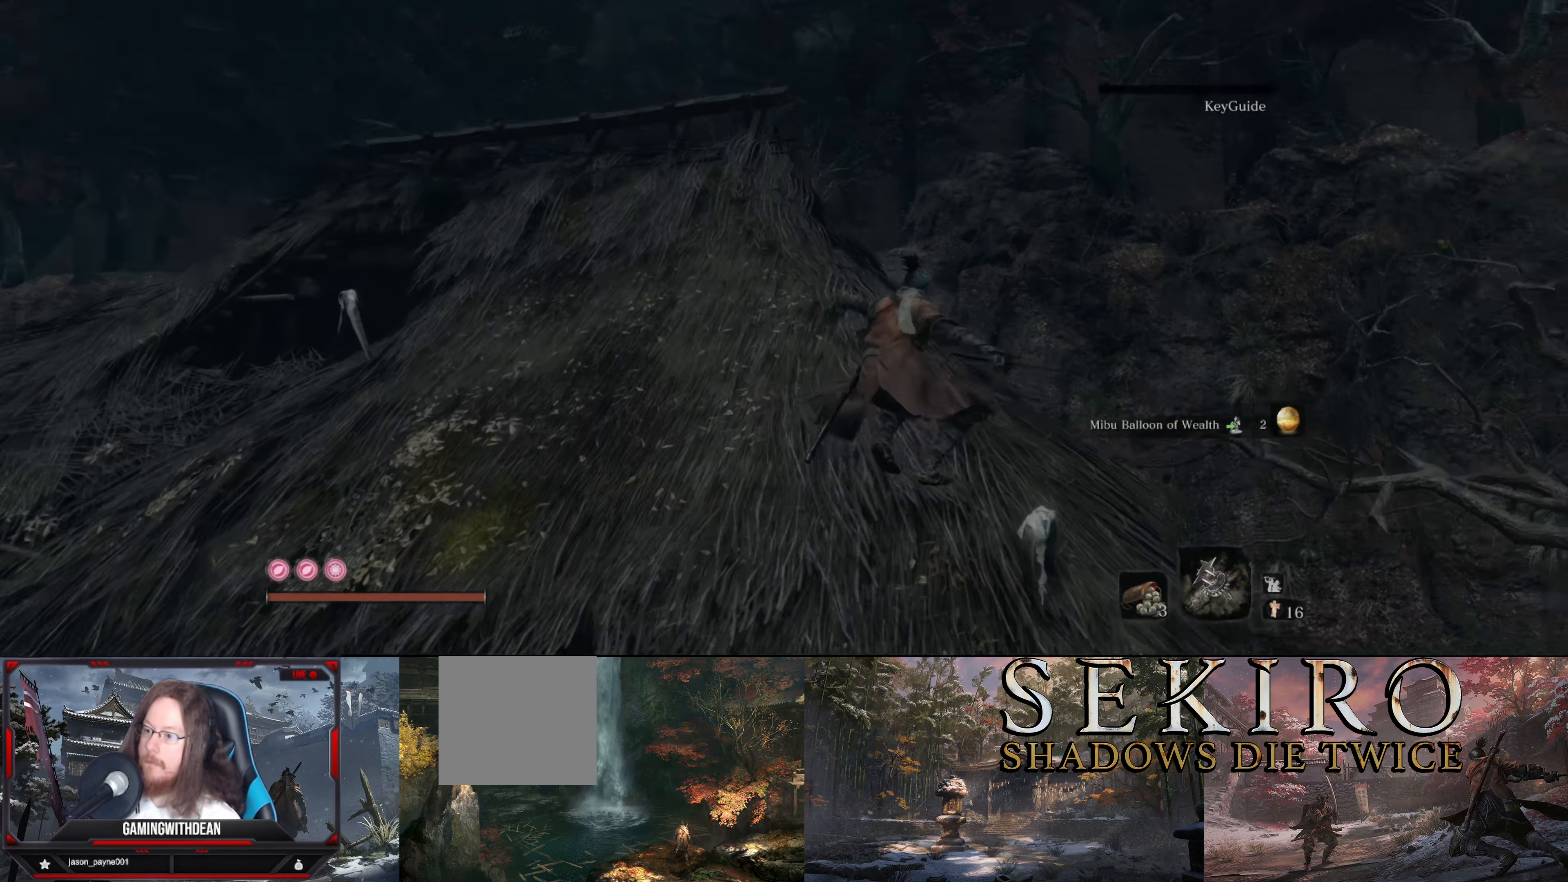
{"buttons": [], "left_stick": "up-left", "right_stick": "down-left", "events": [[133, "left_stick", "up-left"], [133, "right_stick", "down-left"]]}